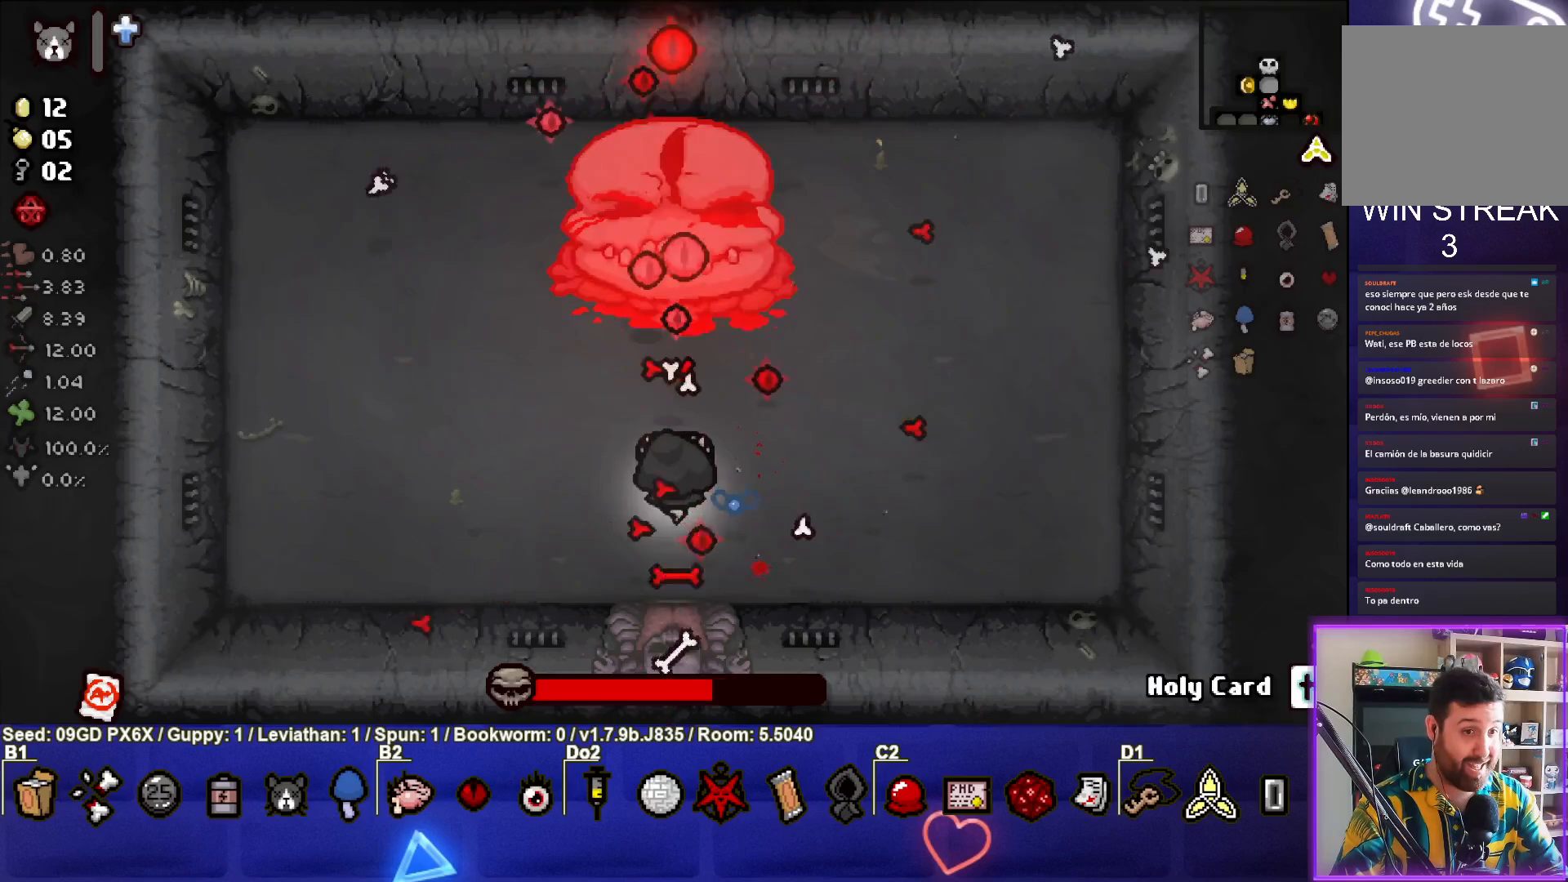
Gameplay with a controller (PlayStation layout); each line is a JSON object with the inputs held at the frame after it. "events" lists button and stick changes between this image and that frame as [ms after this image, input, new state], when the widget could be followed in between. Not read: right_stick.
{"buttons": ["CIRCLE"], "left_stick": "up-left", "events": [[150, "left_stick", "left"], [317, "CIRCLE", "down"], [417, "left_stick", "up-left"], [450, "TRIANGLE", "up"]]}
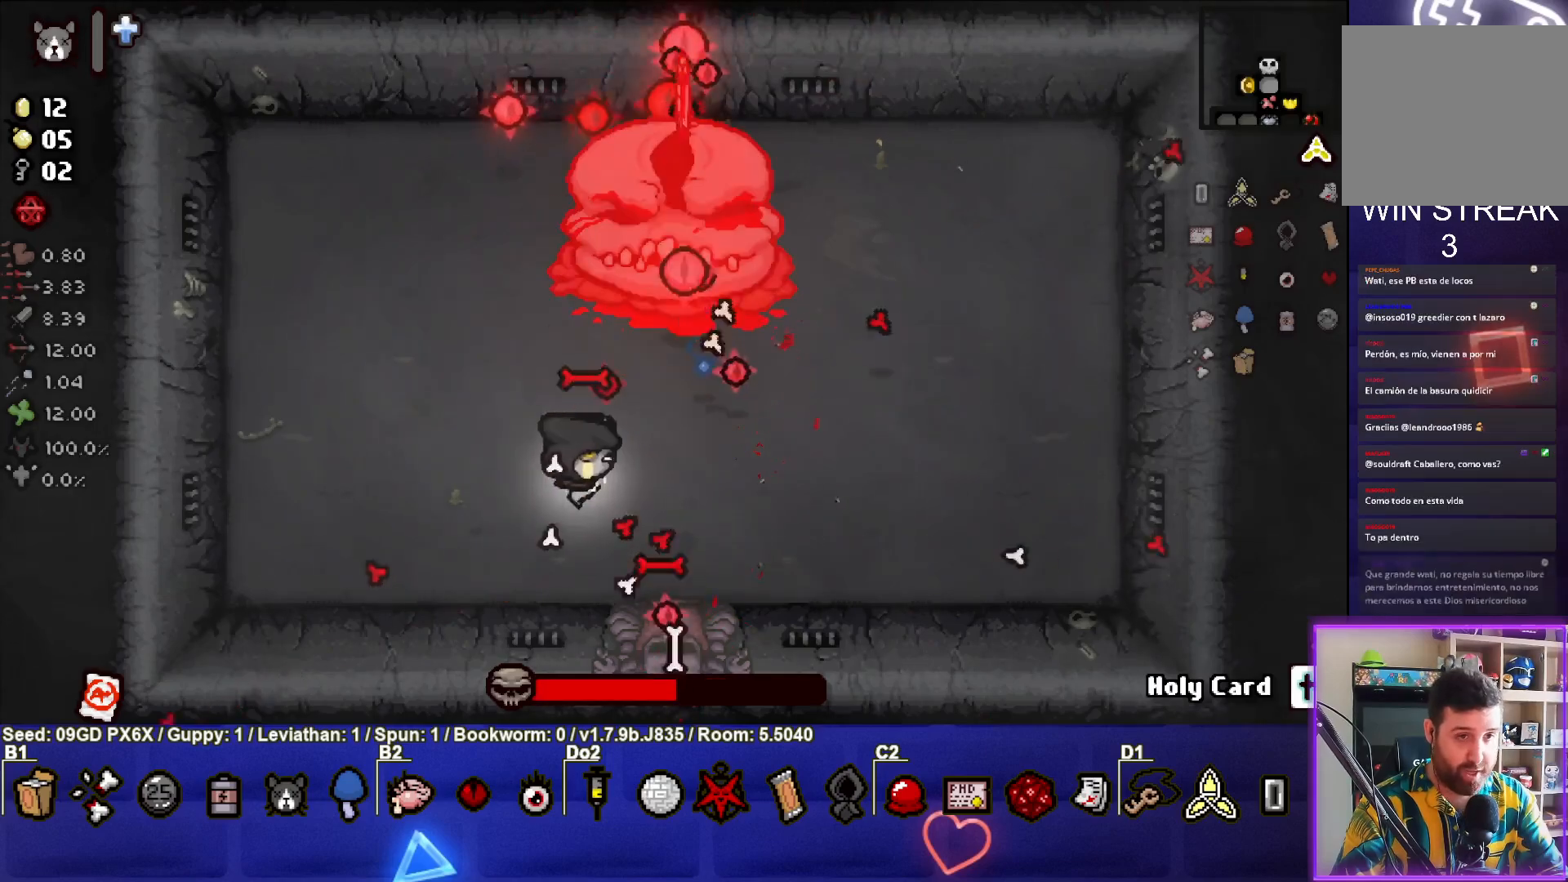
{"buttons": ["CIRCLE"], "left_stick": "up-left", "events": []}
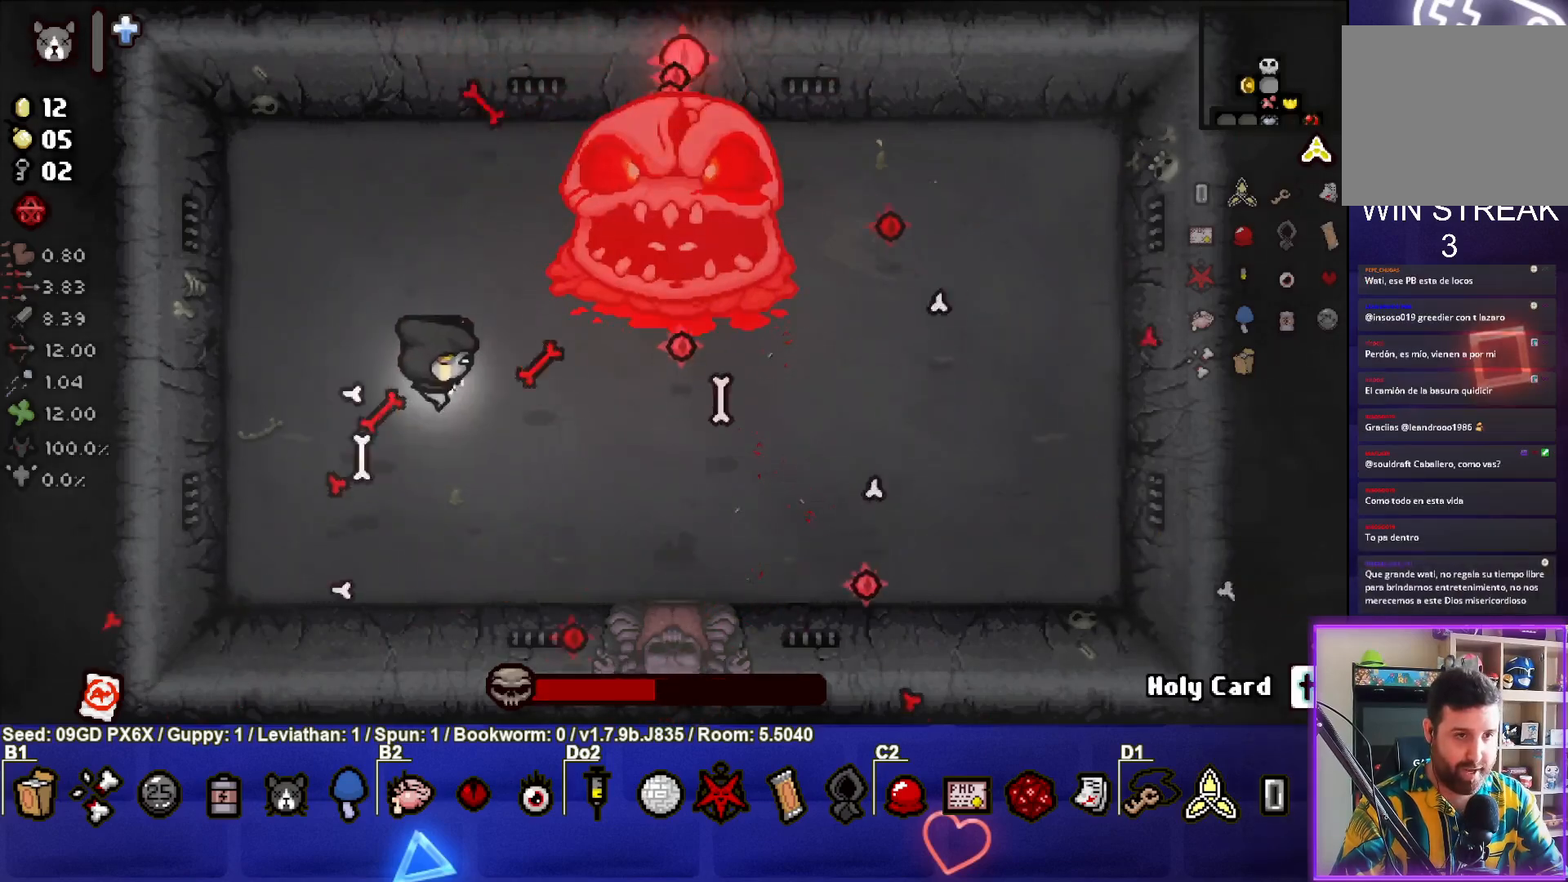
{"buttons": ["CIRCLE"], "left_stick": "up-left", "events": [[350, "left_stick", "center"], [433, "left_stick", "up-left"]]}
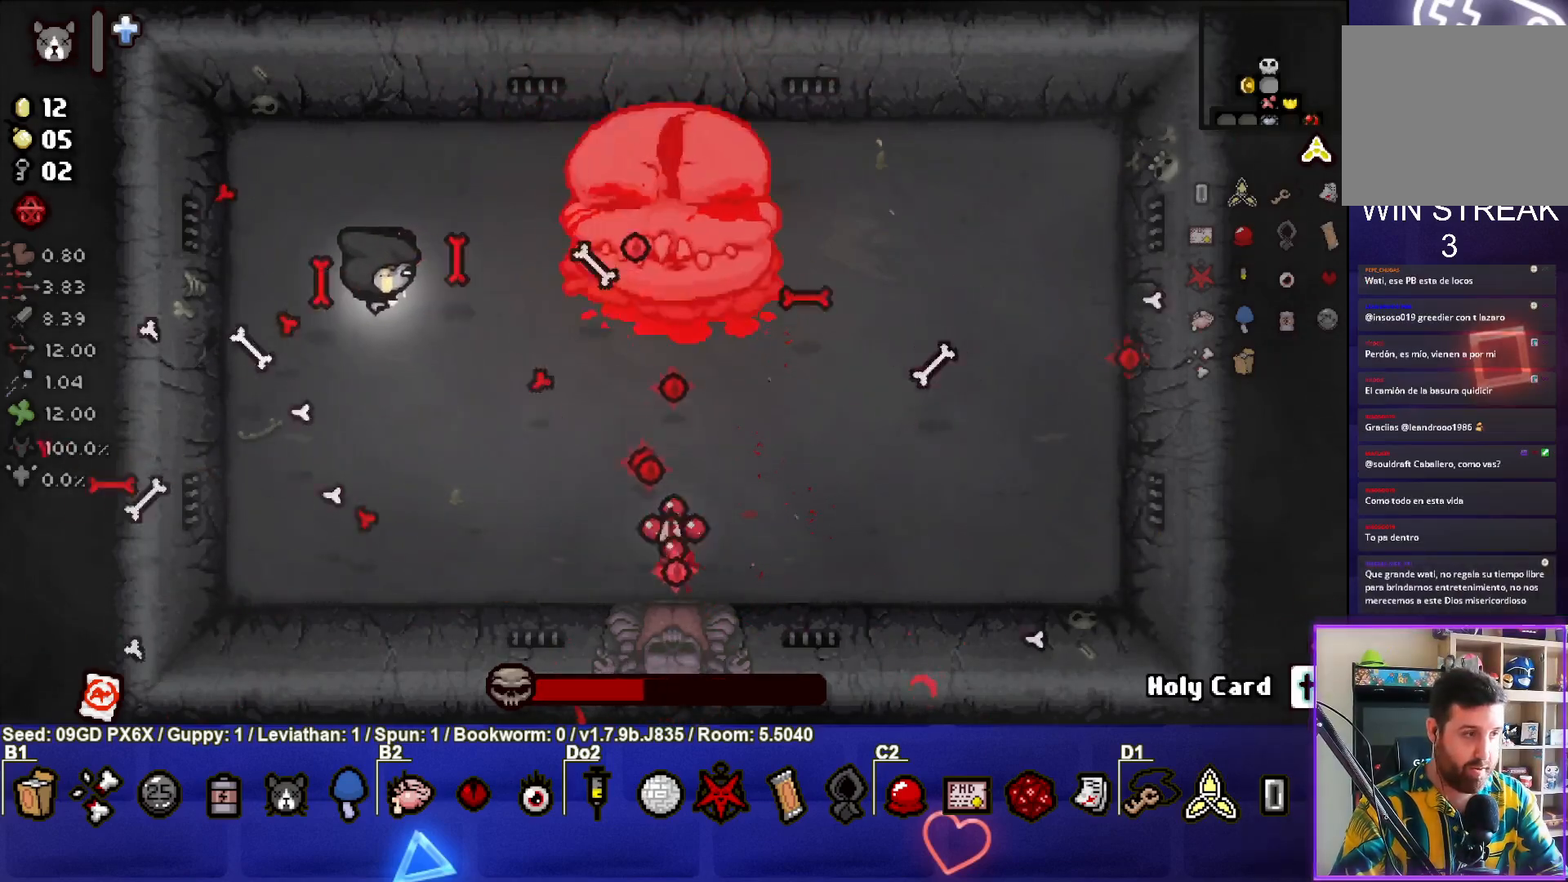
{"buttons": ["CIRCLE"], "left_stick": "up-left", "events": []}
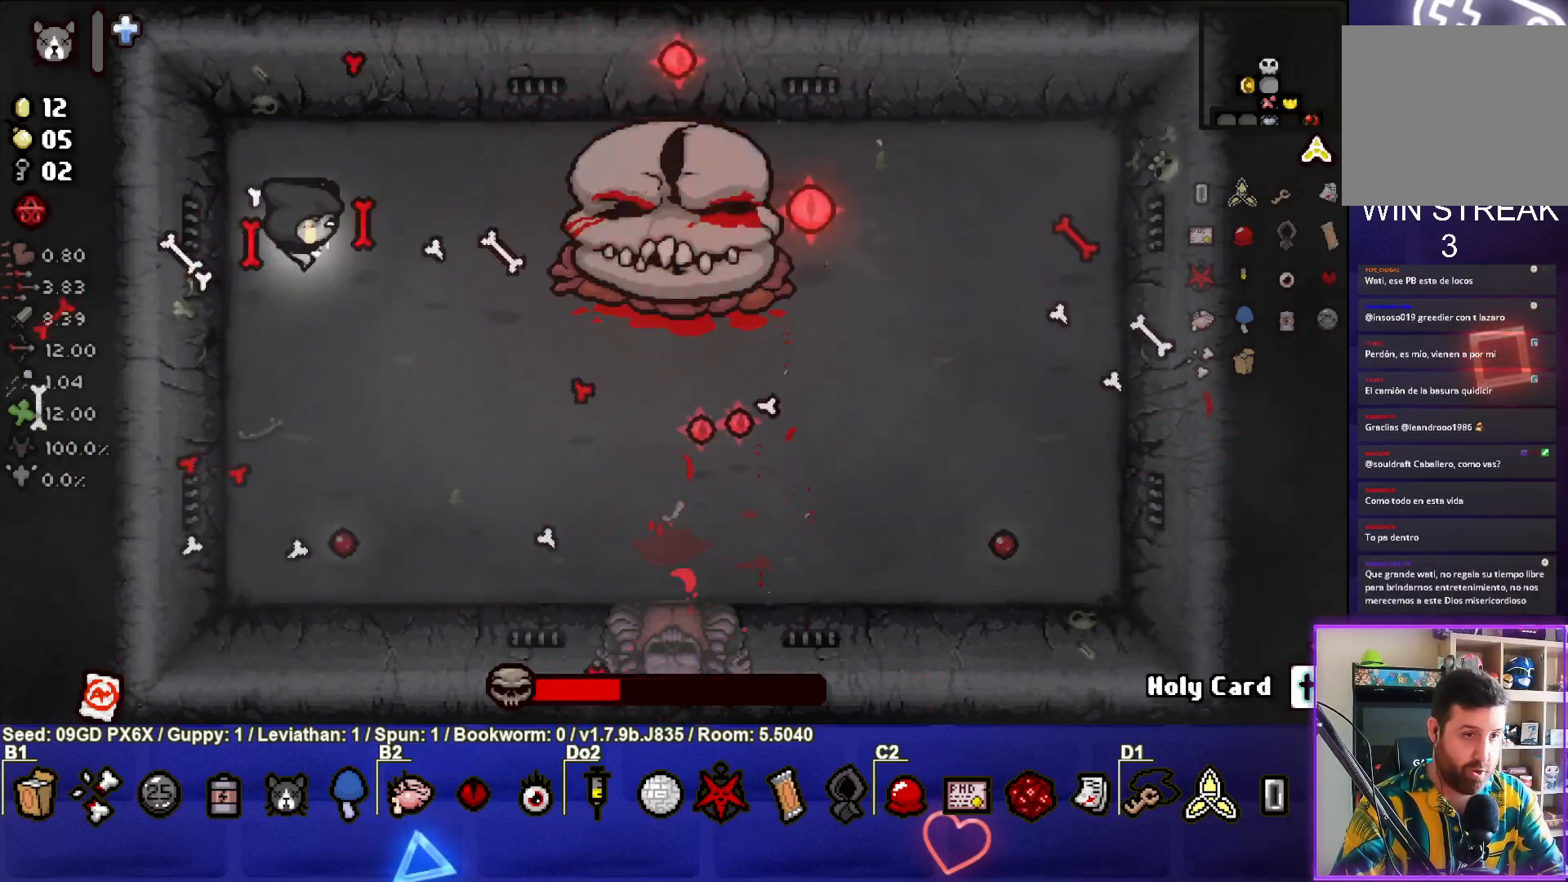
{"buttons": ["CIRCLE"], "left_stick": "down", "events": [[33, "left_stick", "down-right"], [350, "left_stick", "center"], [467, "left_stick", "down"]]}
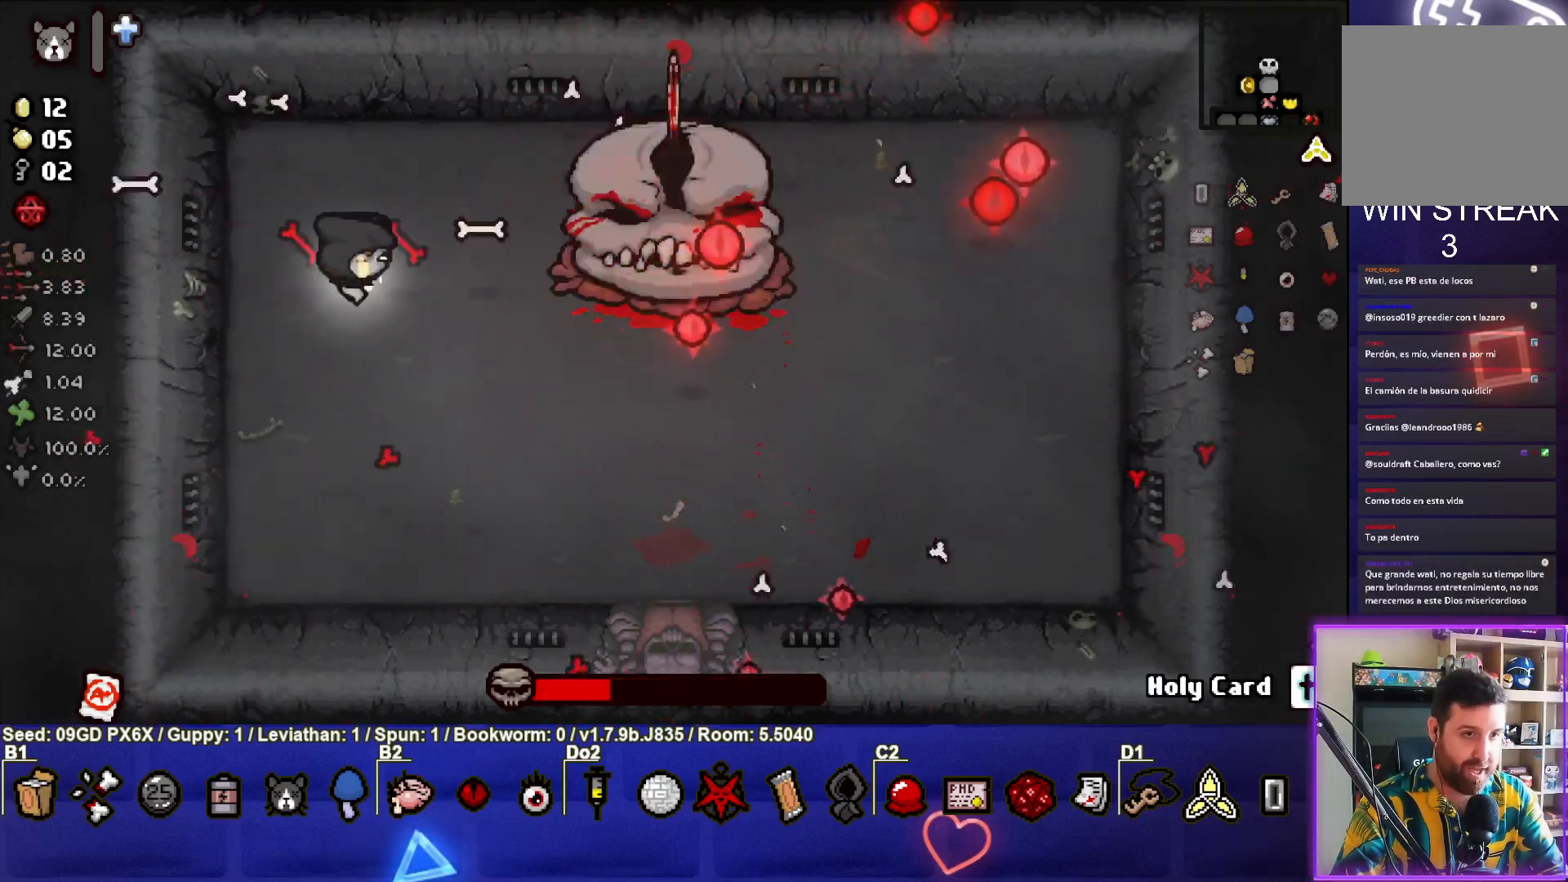
{"buttons": ["CIRCLE"], "left_stick": "up-left", "events": [[167, "left_stick", "center"], [400, "CIRCLE", "up"], [450, "CIRCLE", "down"], [450, "left_stick", "up-left"]]}
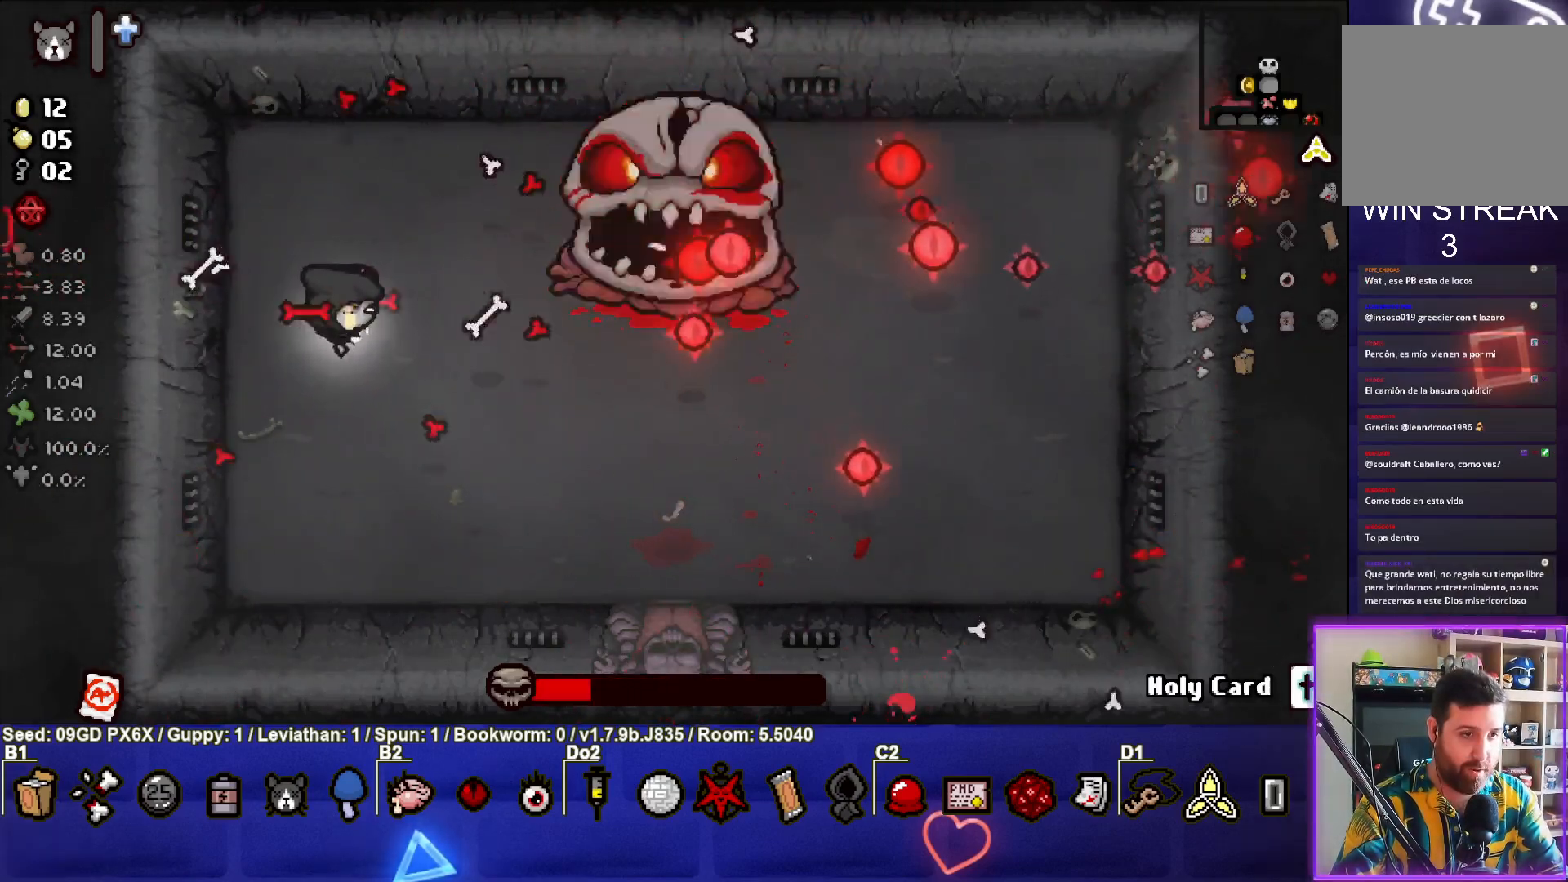
{"buttons": ["CIRCLE"], "left_stick": "up-left", "events": [[167, "left_stick", "center"], [333, "left_stick", "up-left"]]}
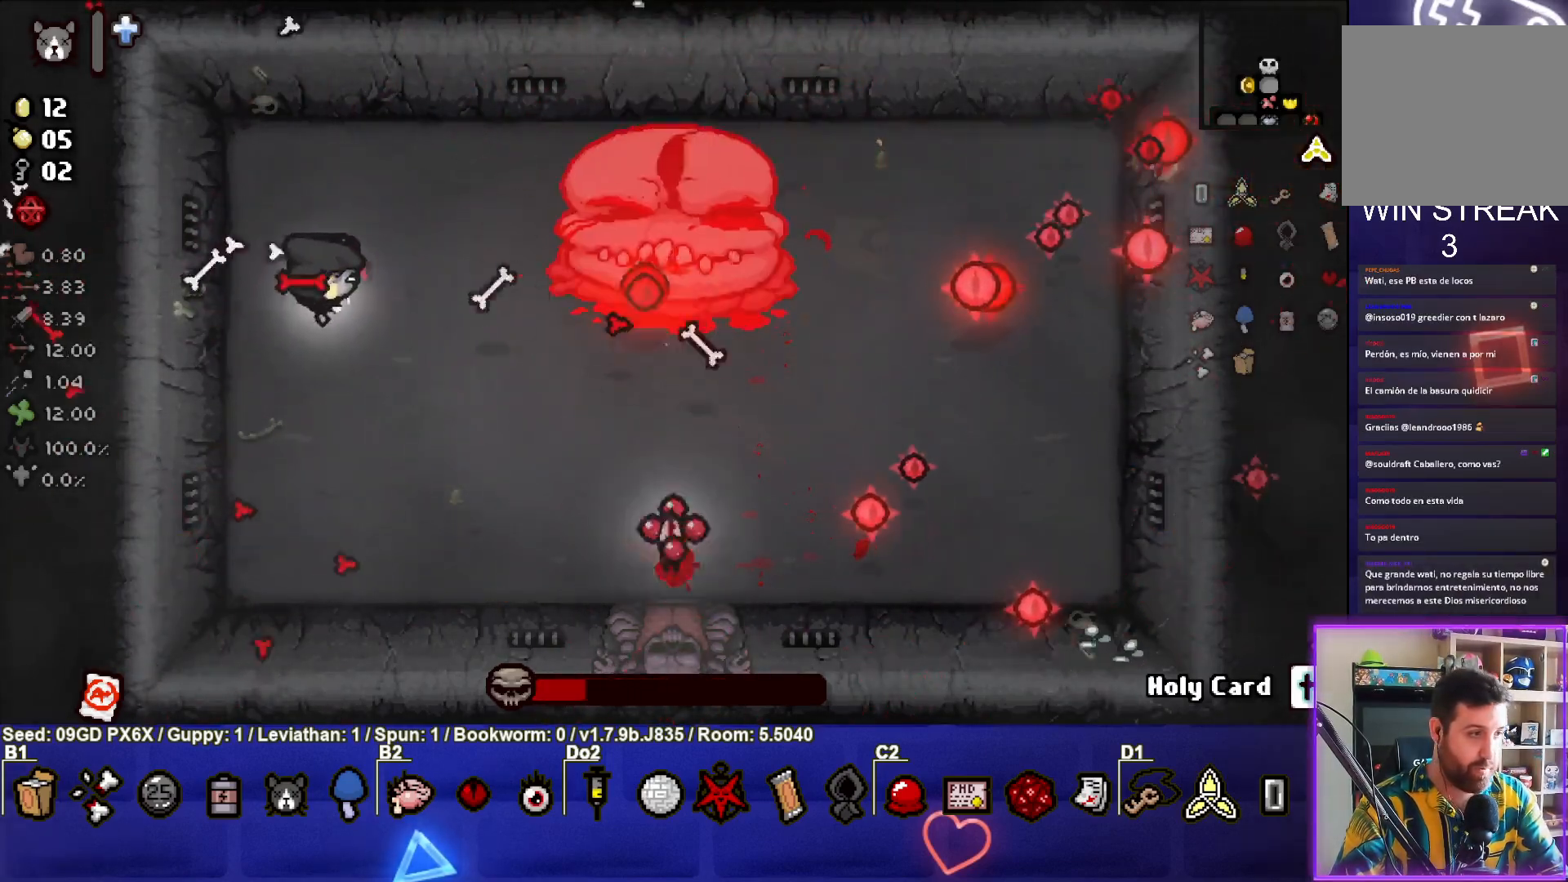
{"buttons": ["CIRCLE"], "left_stick": "down-left", "events": [[17, "left_stick", "up"], [167, "CIRCLE", "up"], [167, "left_stick", "up-right"], [217, "CIRCLE", "down"], [283, "left_stick", "center"], [417, "left_stick", "down-left"]]}
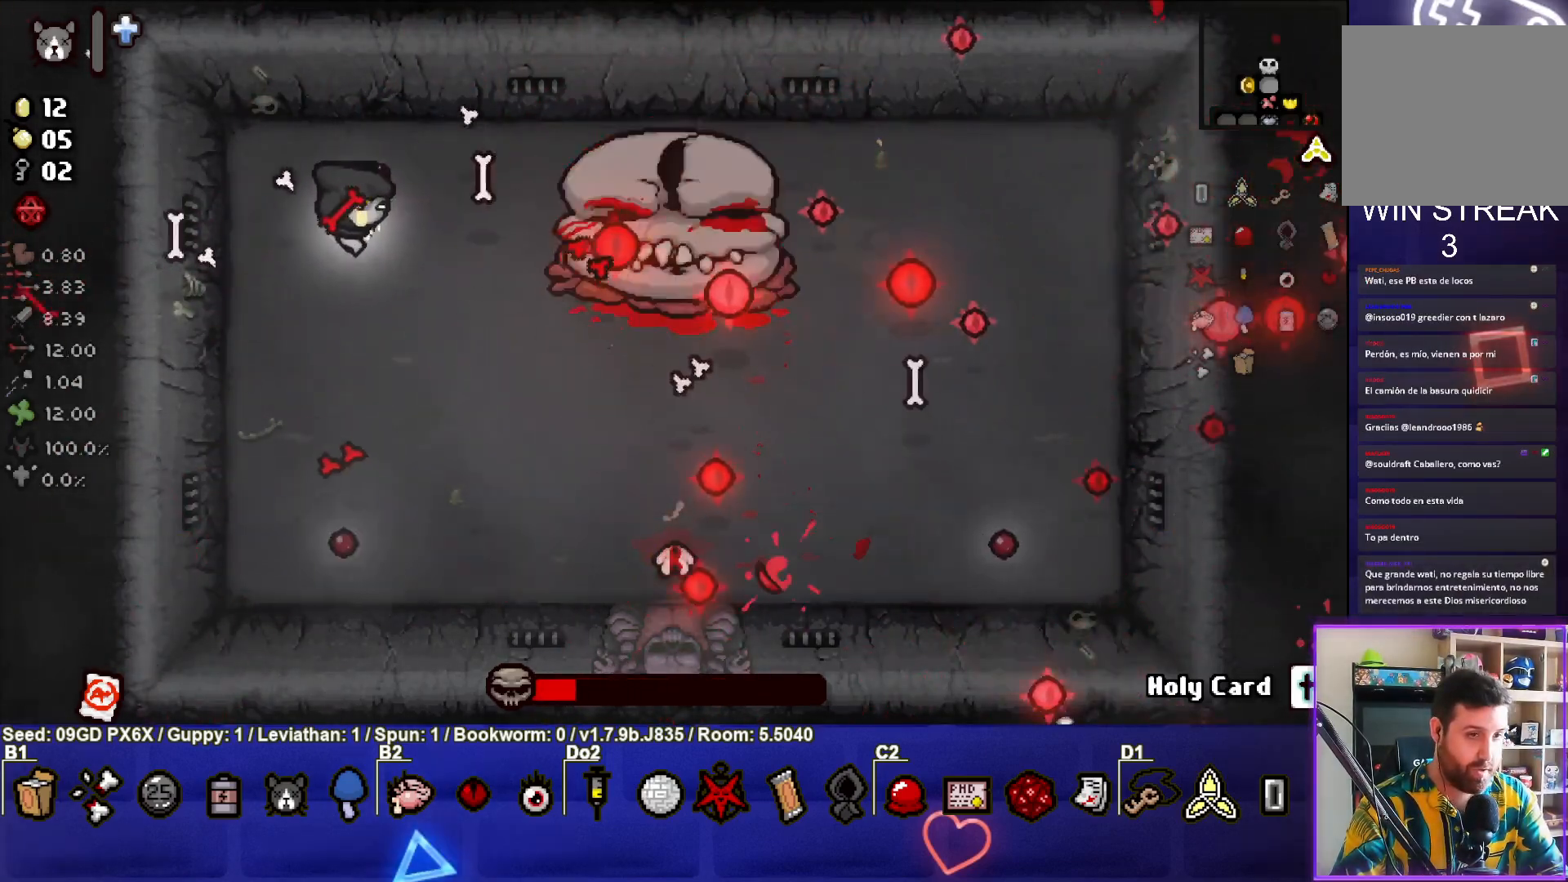
{"buttons": ["CIRCLE"], "left_stick": "left", "events": [[33, "left_stick", "down"], [133, "left_stick", "down-right"], [300, "left_stick", "center"], [367, "left_stick", "left"]]}
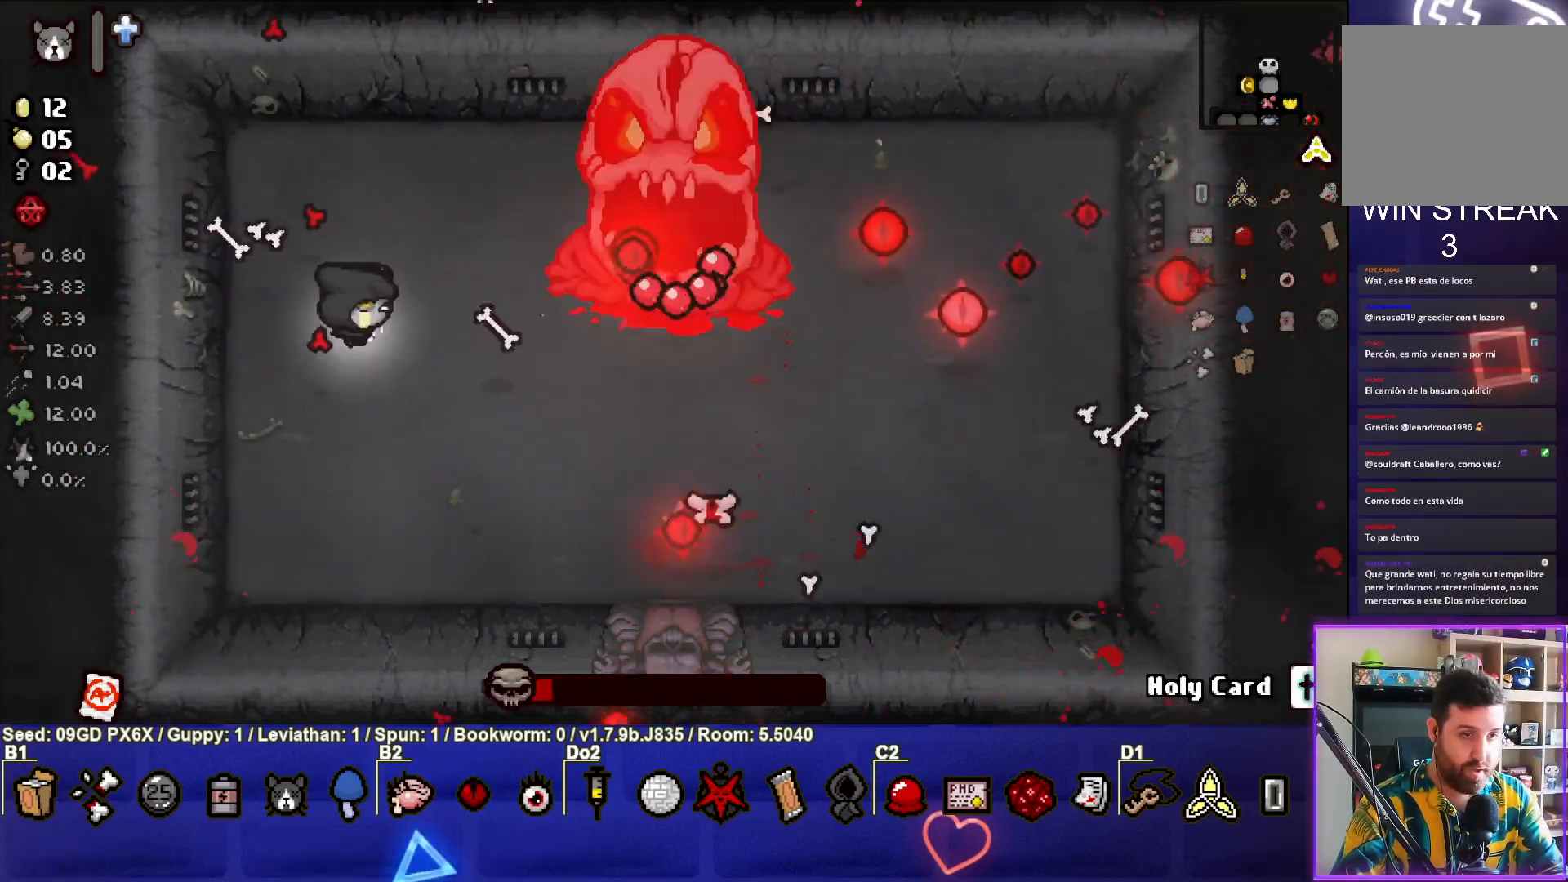
{"buttons": ["CIRCLE"], "left_stick": "down-left", "events": [[150, "CIRCLE", "up"], [167, "left_stick", "up"], [217, "CIRCLE", "down"], [300, "left_stick", "up-left"], [400, "left_stick", "down-left"]]}
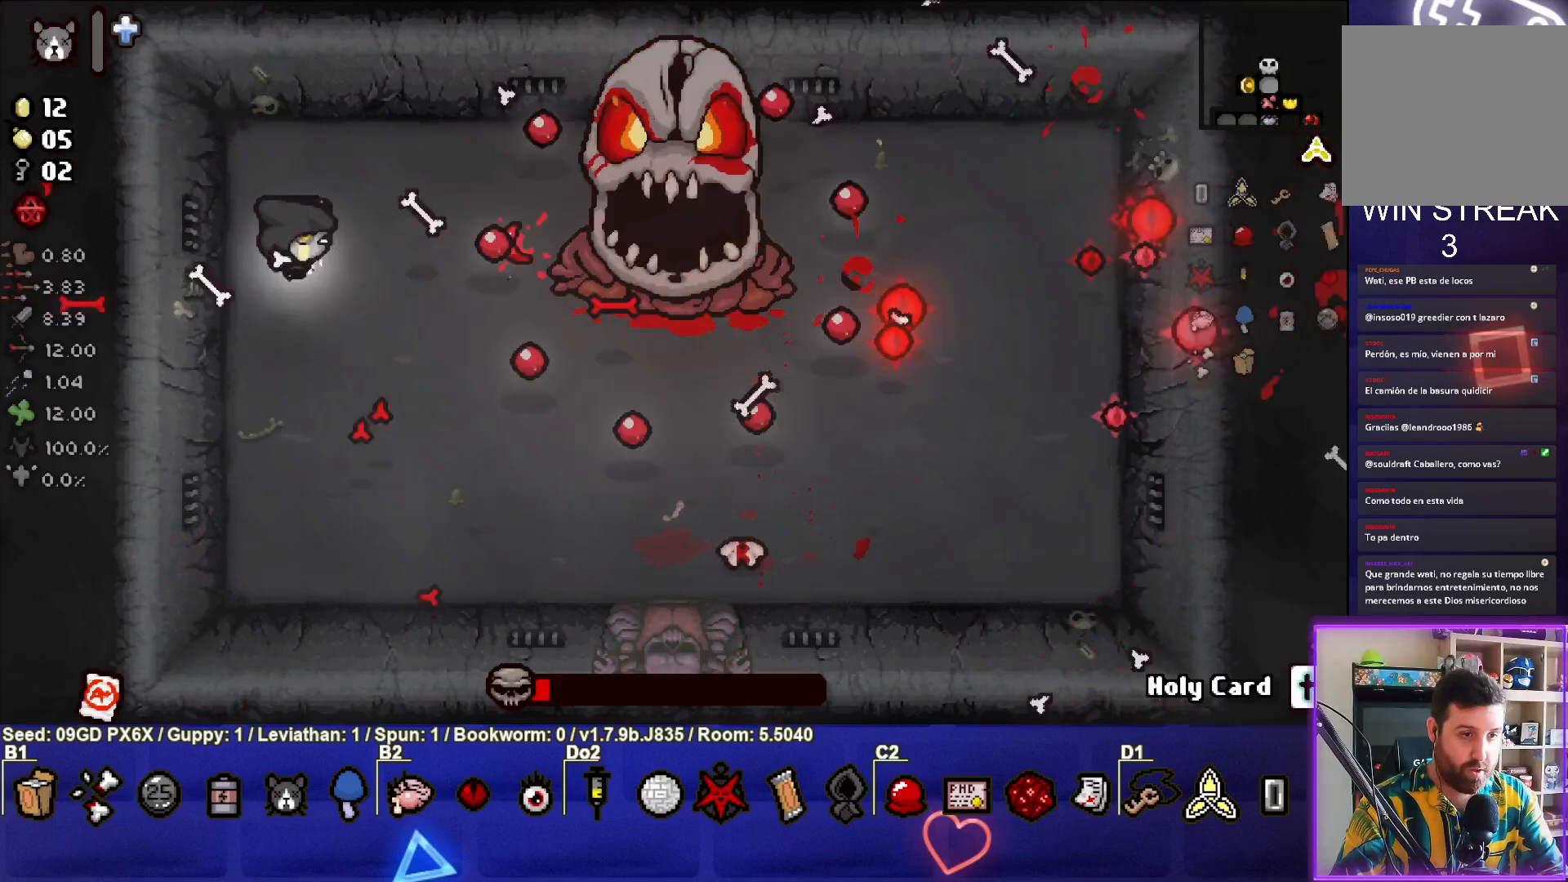
{"buttons": ["CIRCLE"], "left_stick": "down-left", "events": [[100, "left_stick", "left"], [183, "CIRCLE", "up"], [217, "left_stick", "down-left"], [267, "CIRCLE", "down"]]}
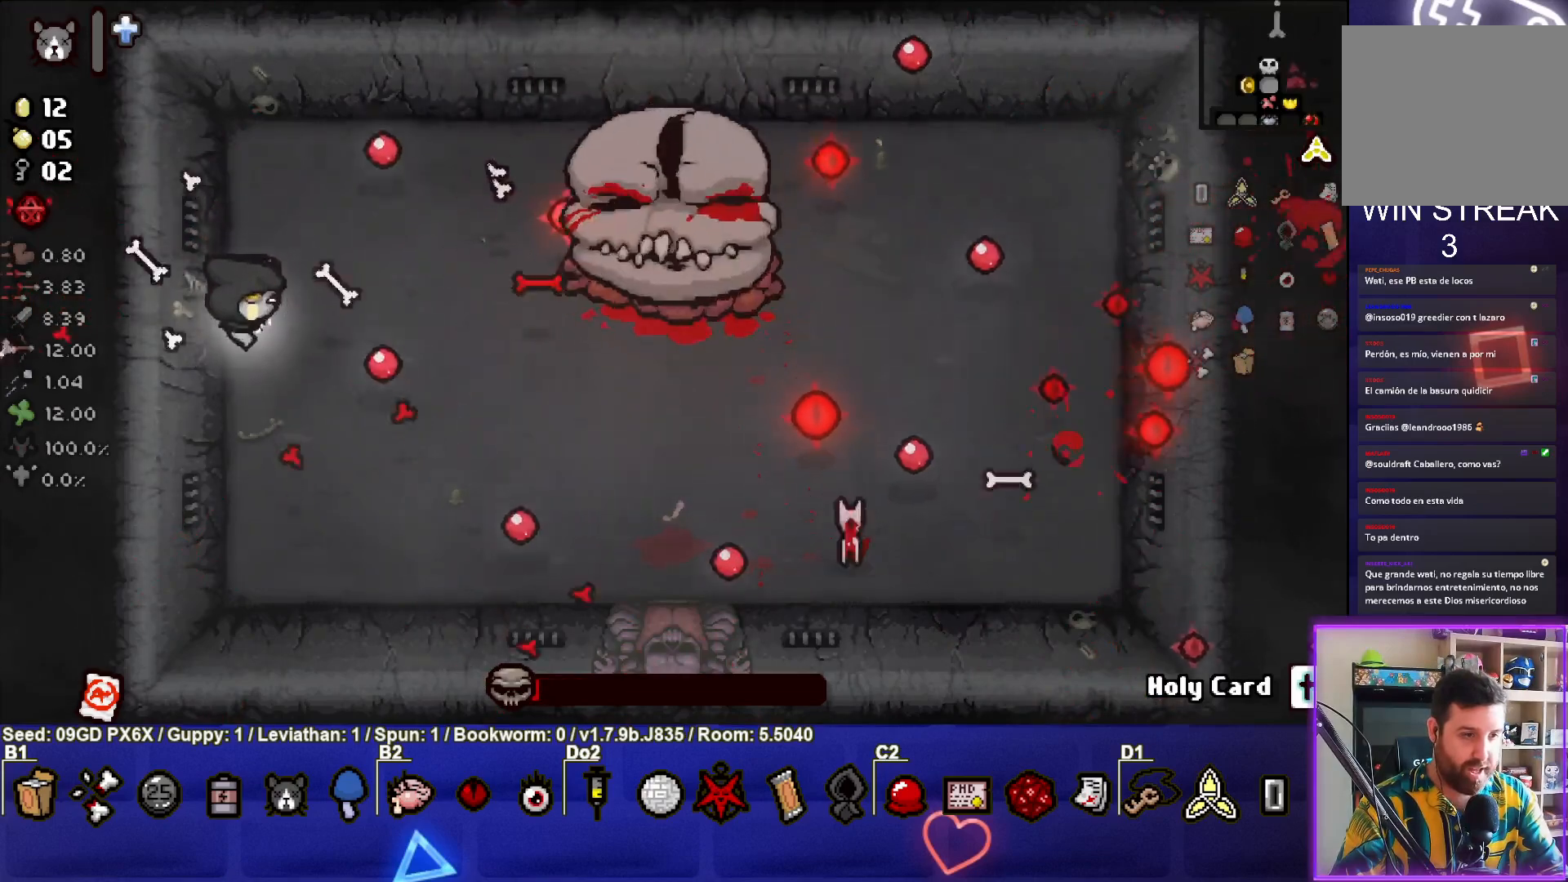
{"buttons": ["CIRCLE"], "left_stick": "up-right", "events": [[117, "left_stick", "up-right"]]}
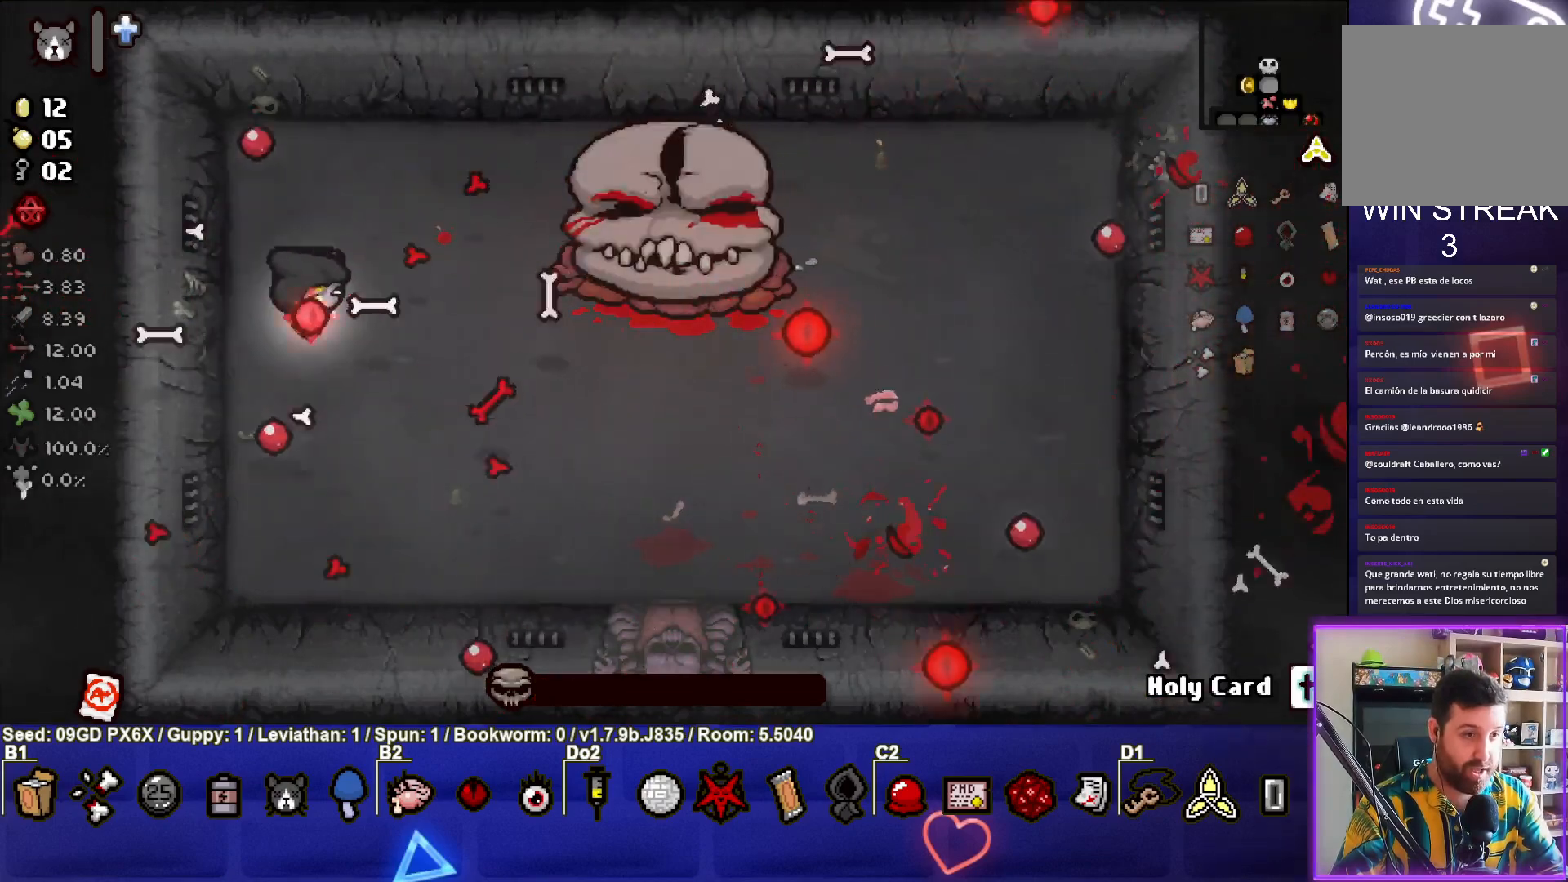
{"buttons": ["CIRCLE"], "left_stick": "left", "events": [[167, "CIRCLE", "up"], [233, "CIRCLE", "down"], [433, "left_stick", "left"]]}
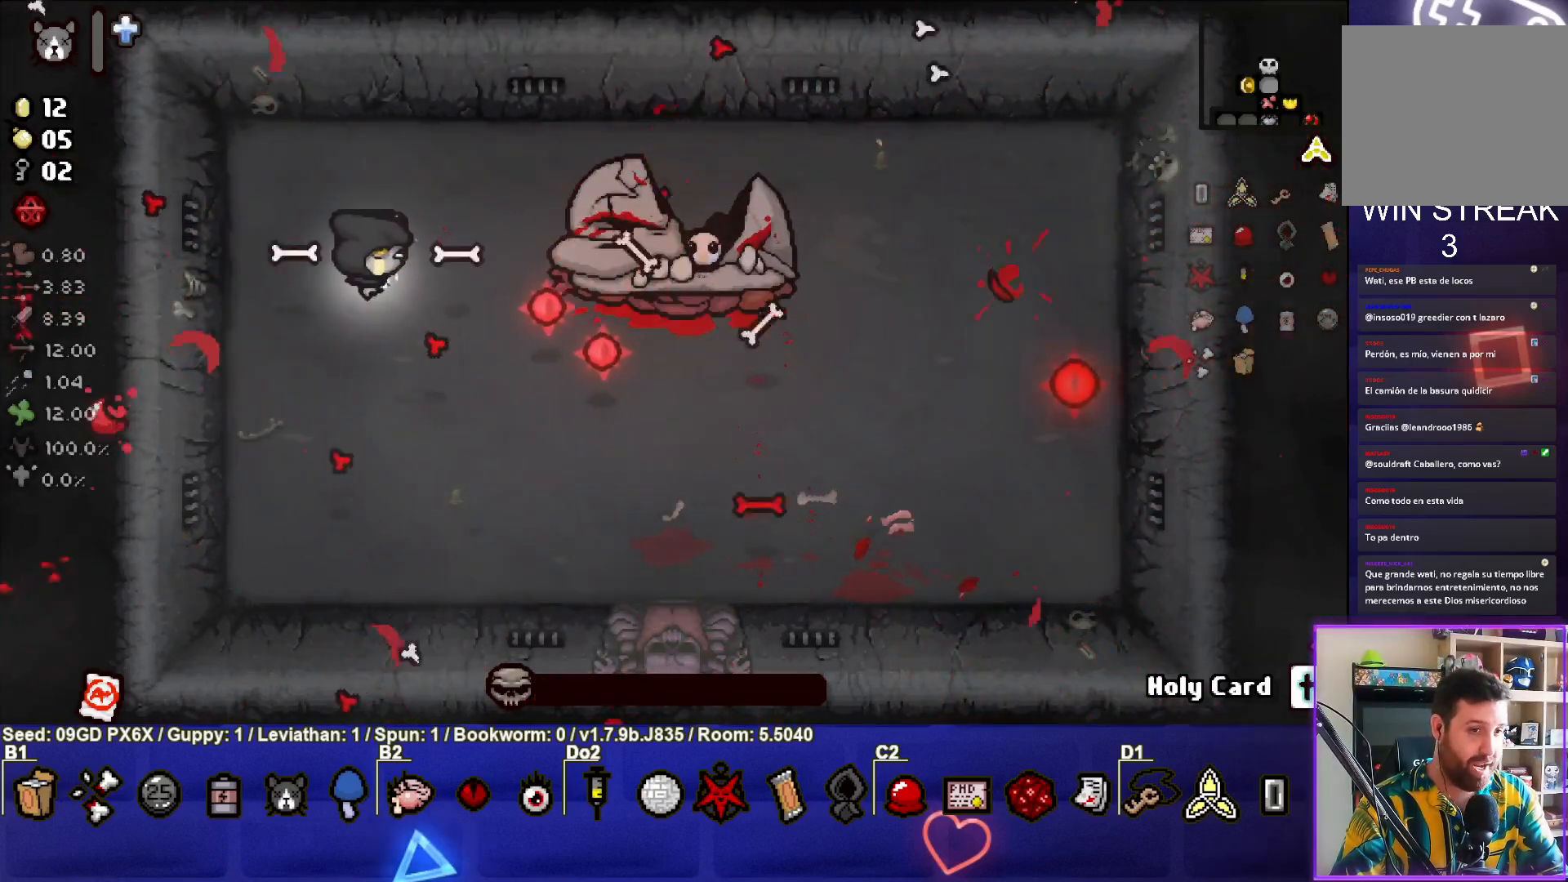
{"buttons": [], "left_stick": "down-right", "events": [[167, "left_stick", "center"], [250, "CIRCLE", "up"], [250, "left_stick", "left"], [500, "left_stick", "down-right"]]}
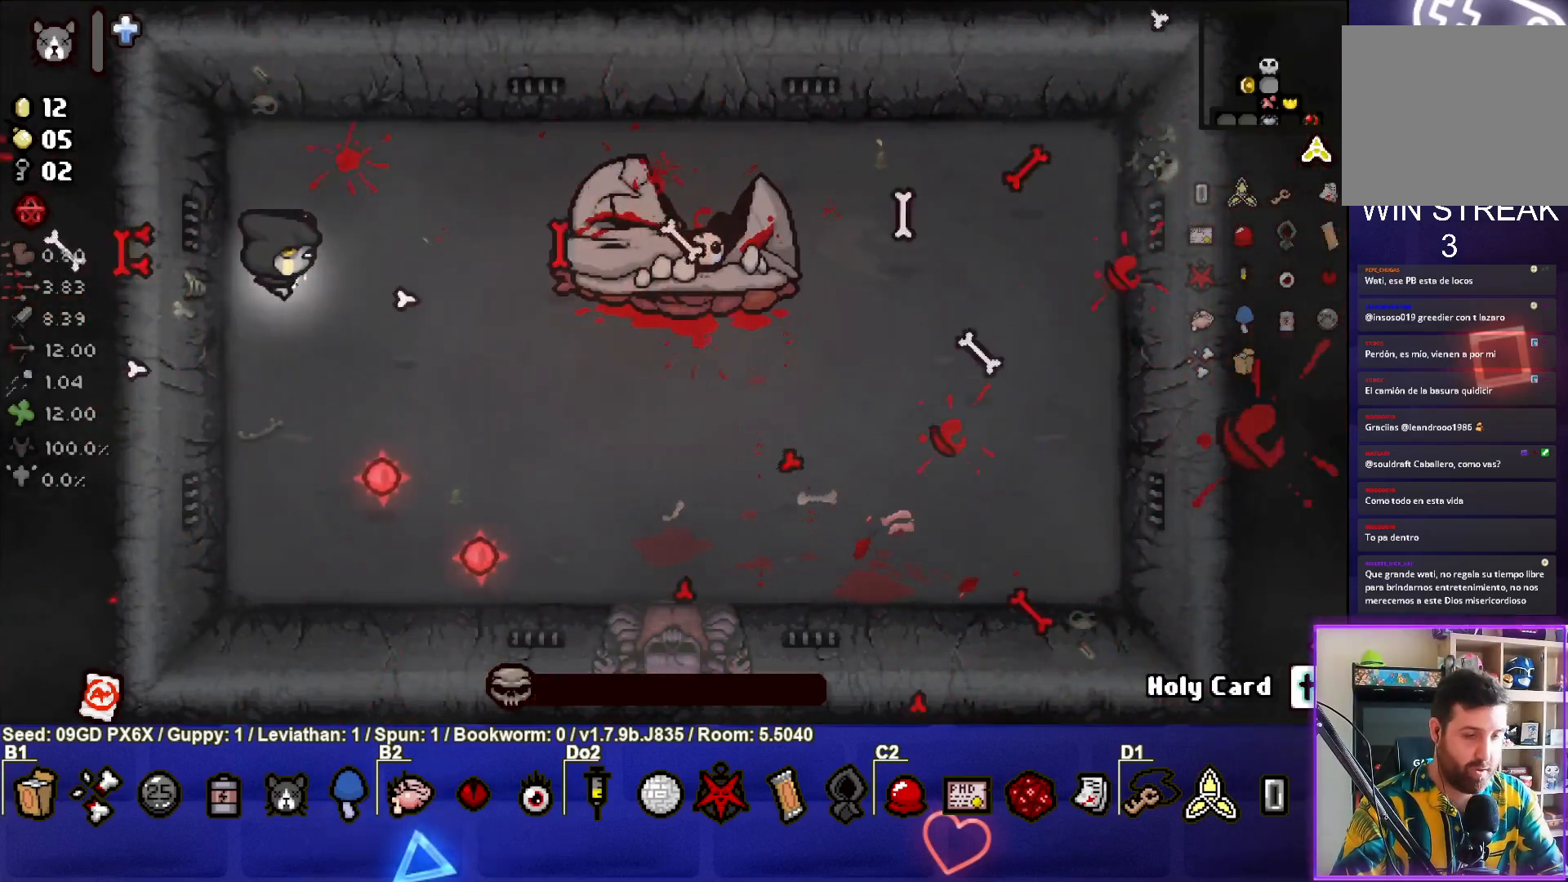
{"buttons": [], "left_stick": "center", "events": [[450, "left_stick", "center"]]}
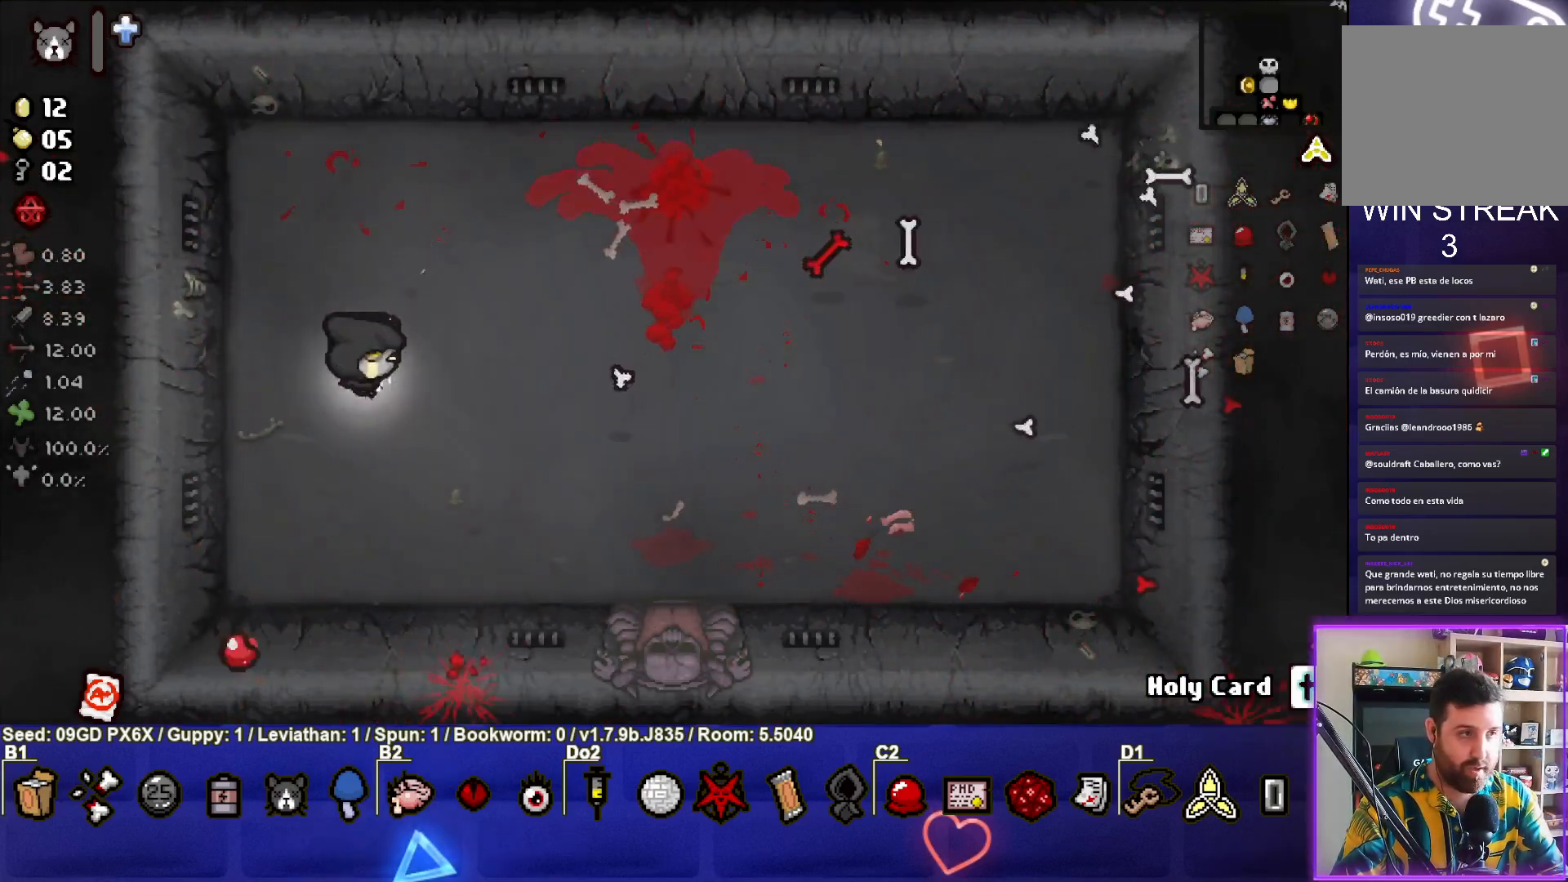
{"buttons": [], "left_stick": "center", "events": [[83, "left_stick", "down-right"], [333, "left_stick", "center"]]}
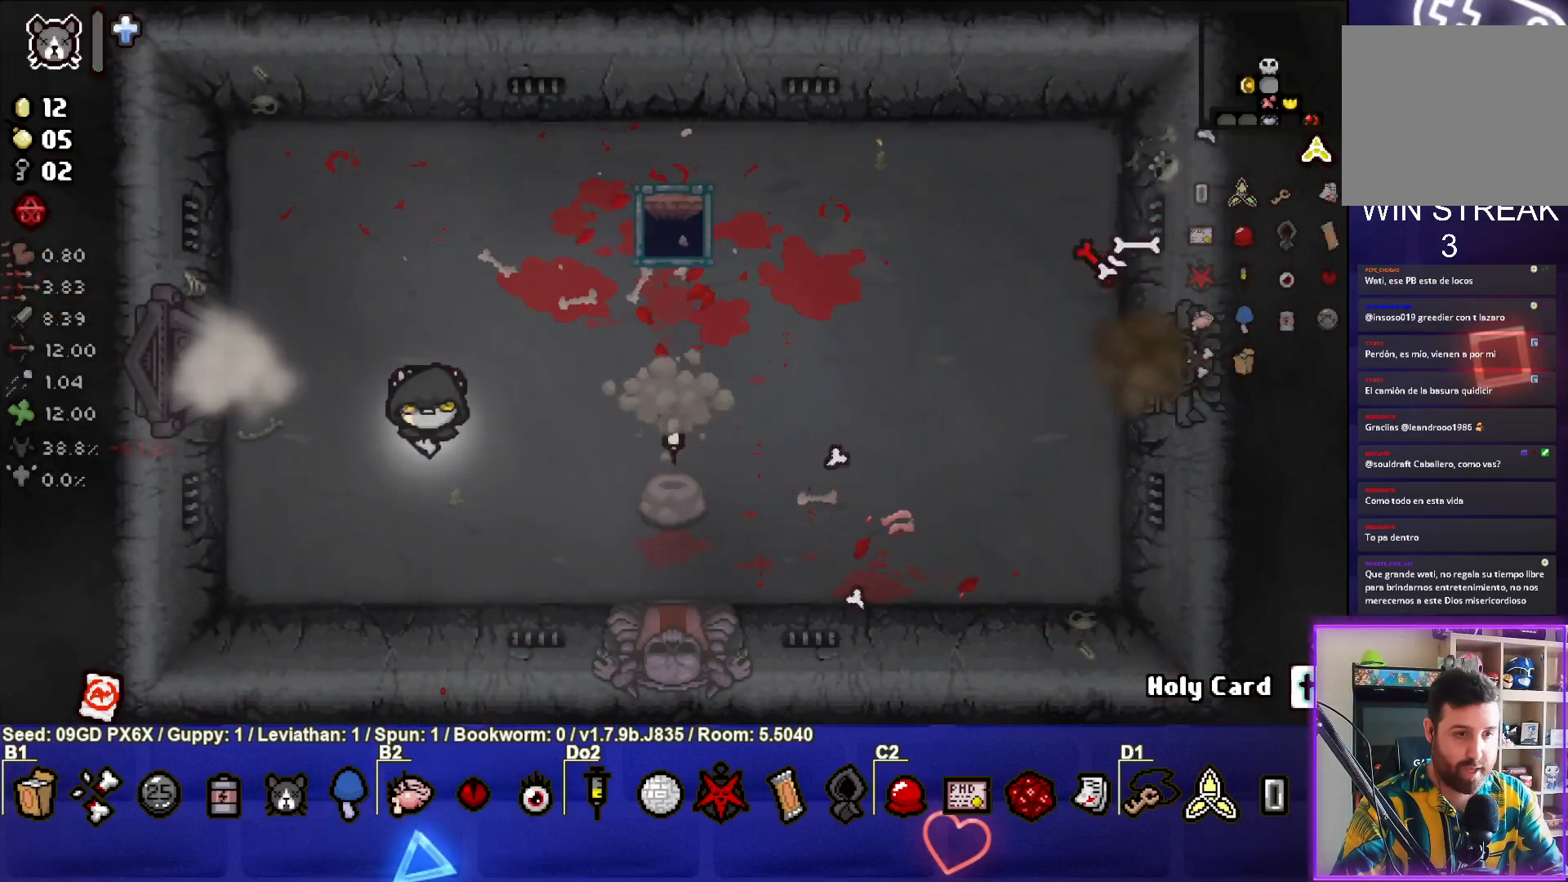
{"buttons": [], "left_stick": "right", "events": [[50, "left_stick", "right"]]}
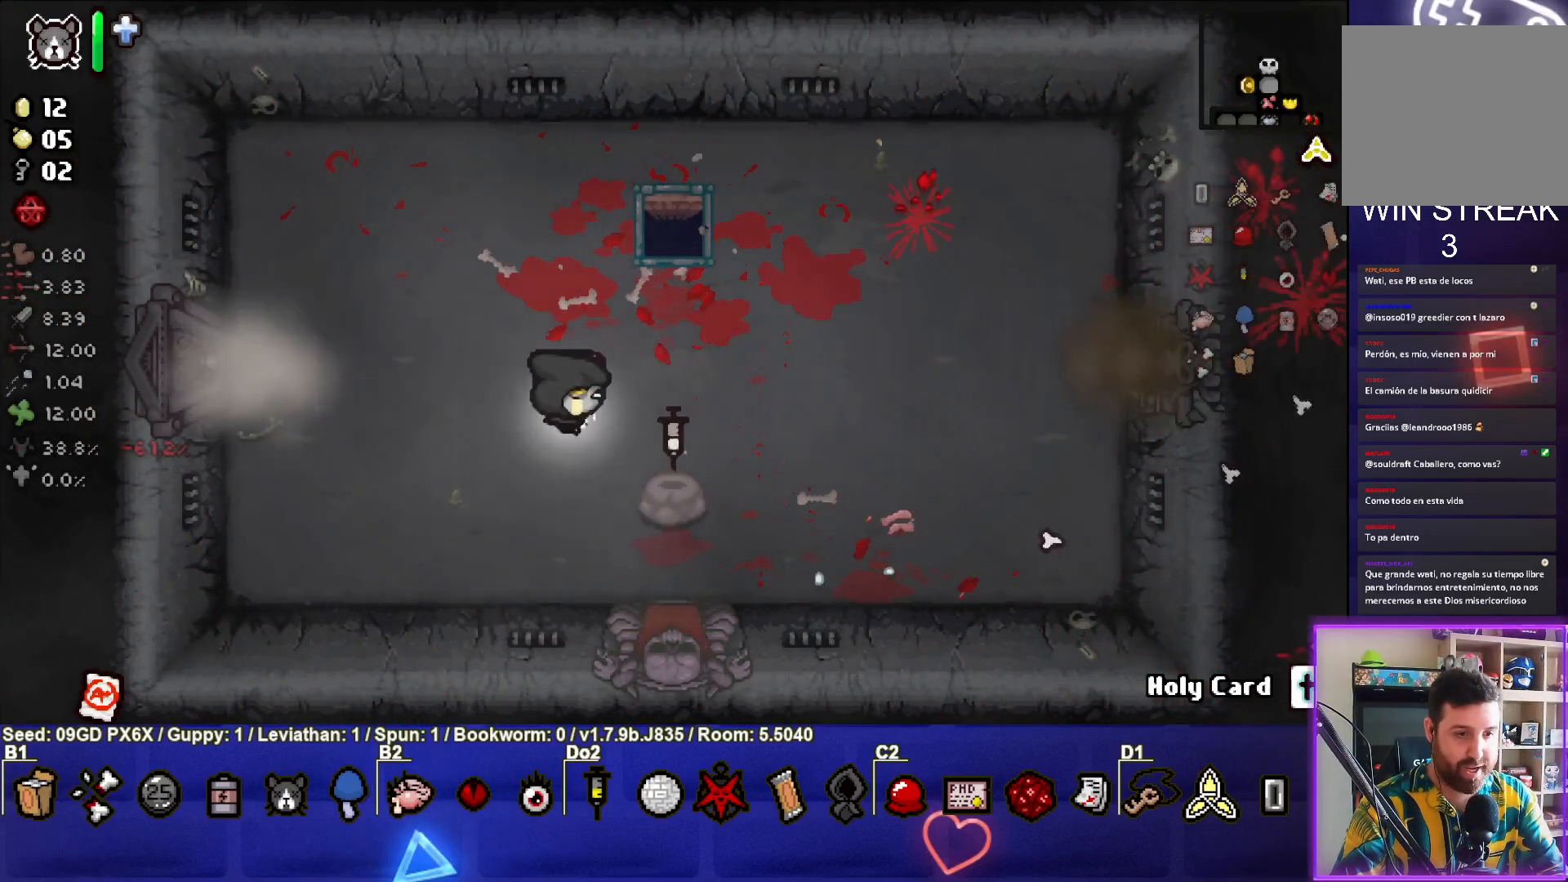
{"buttons": [], "left_stick": "up-right", "events": [[33, "left_stick", "down-right"], [300, "left_stick", "up-right"]]}
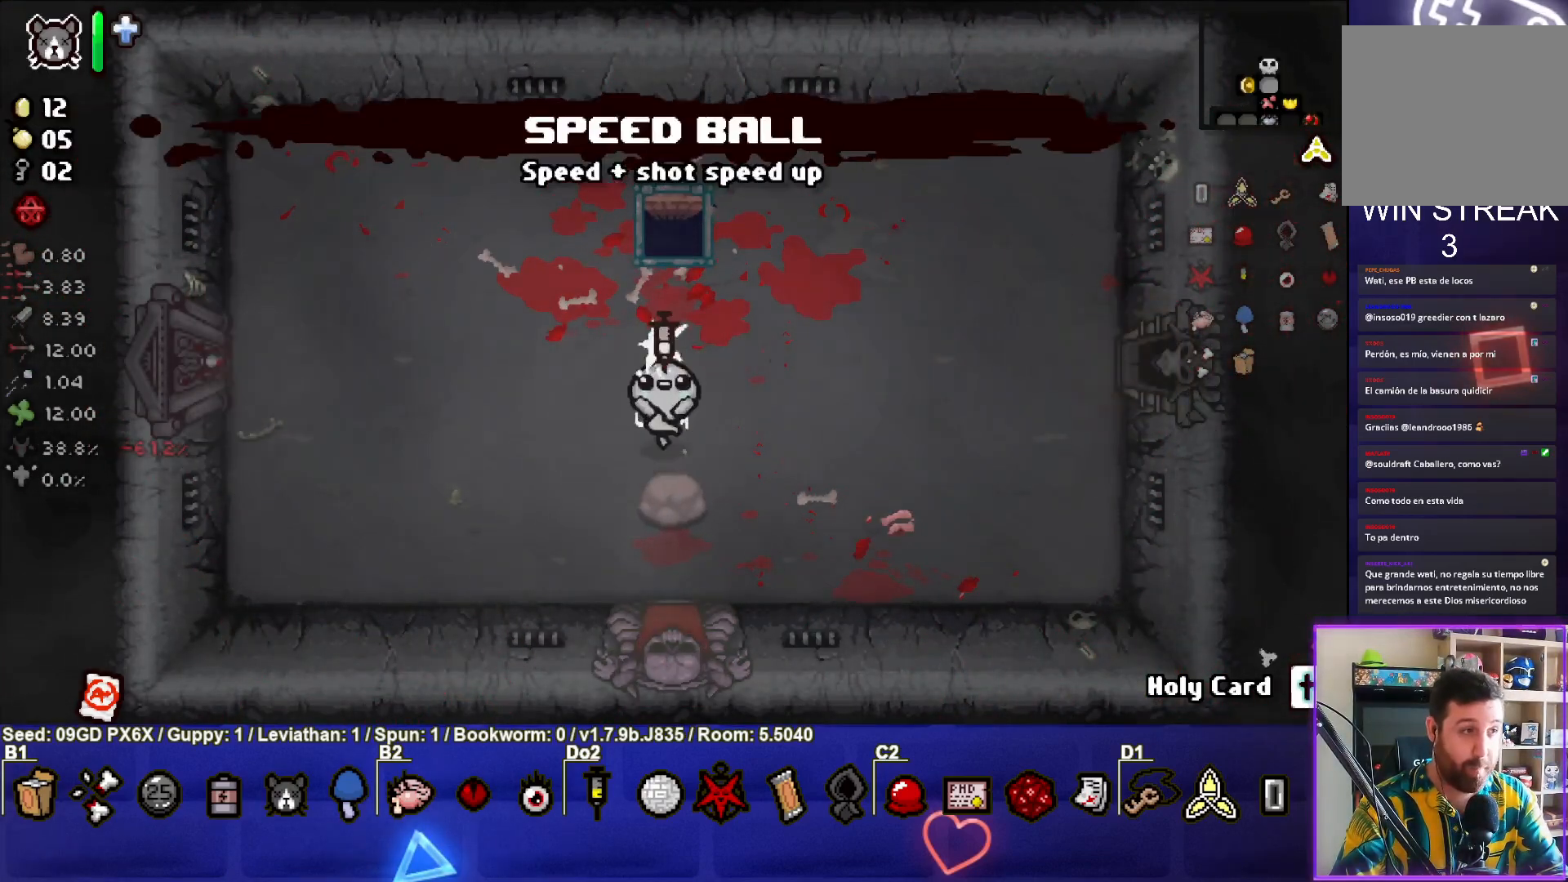
{"buttons": [], "left_stick": "up-right", "events": [[200, "L2", "down"], [333, "L2", "up"]]}
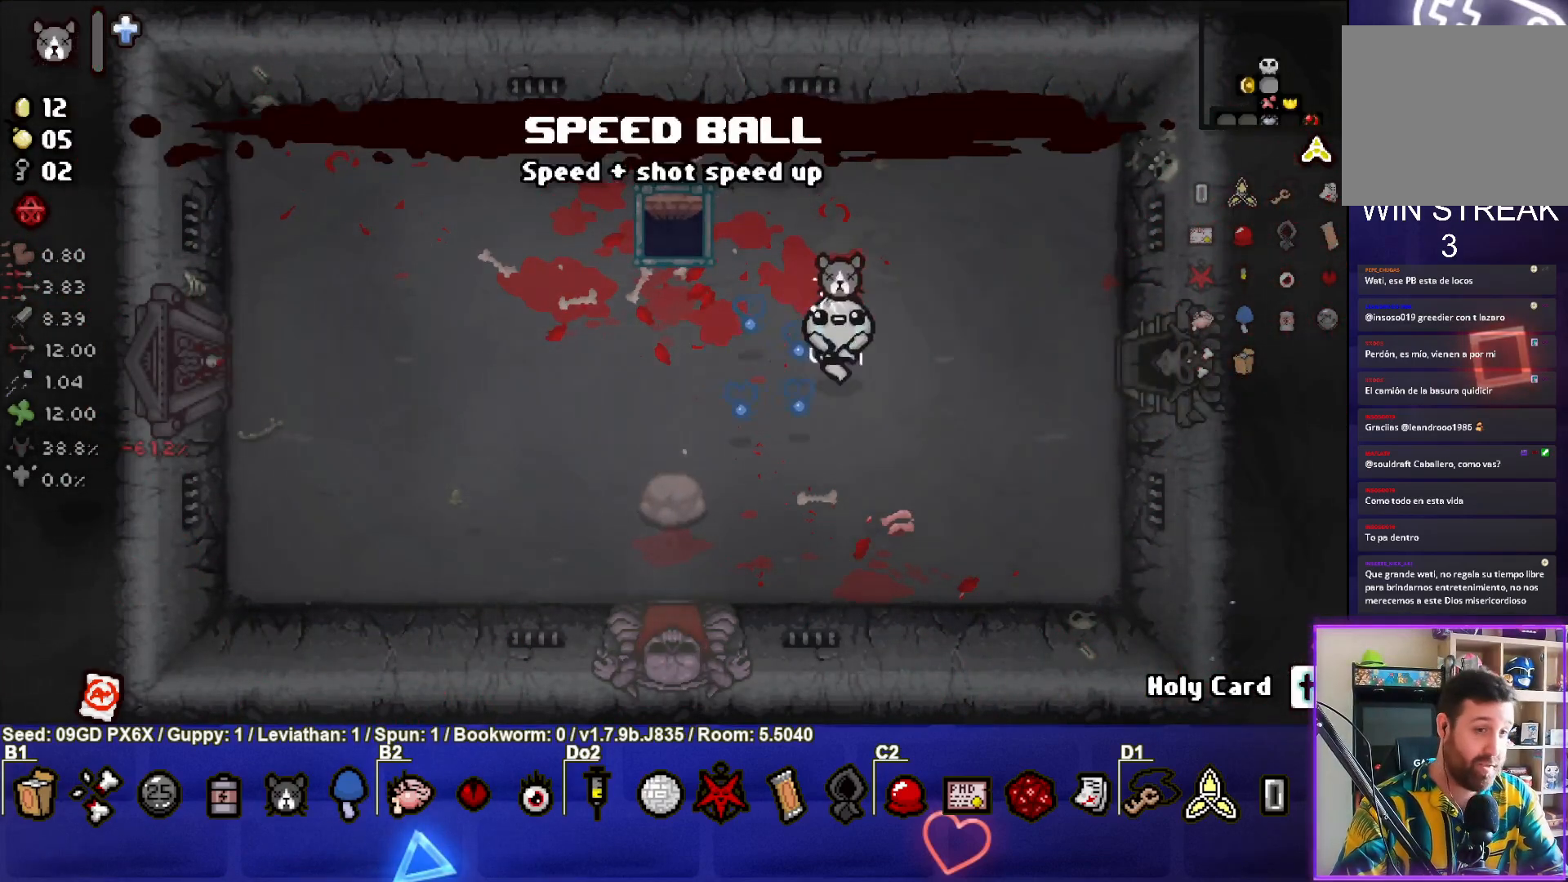
{"buttons": [], "left_stick": "right", "events": [[217, "left_stick", "right"]]}
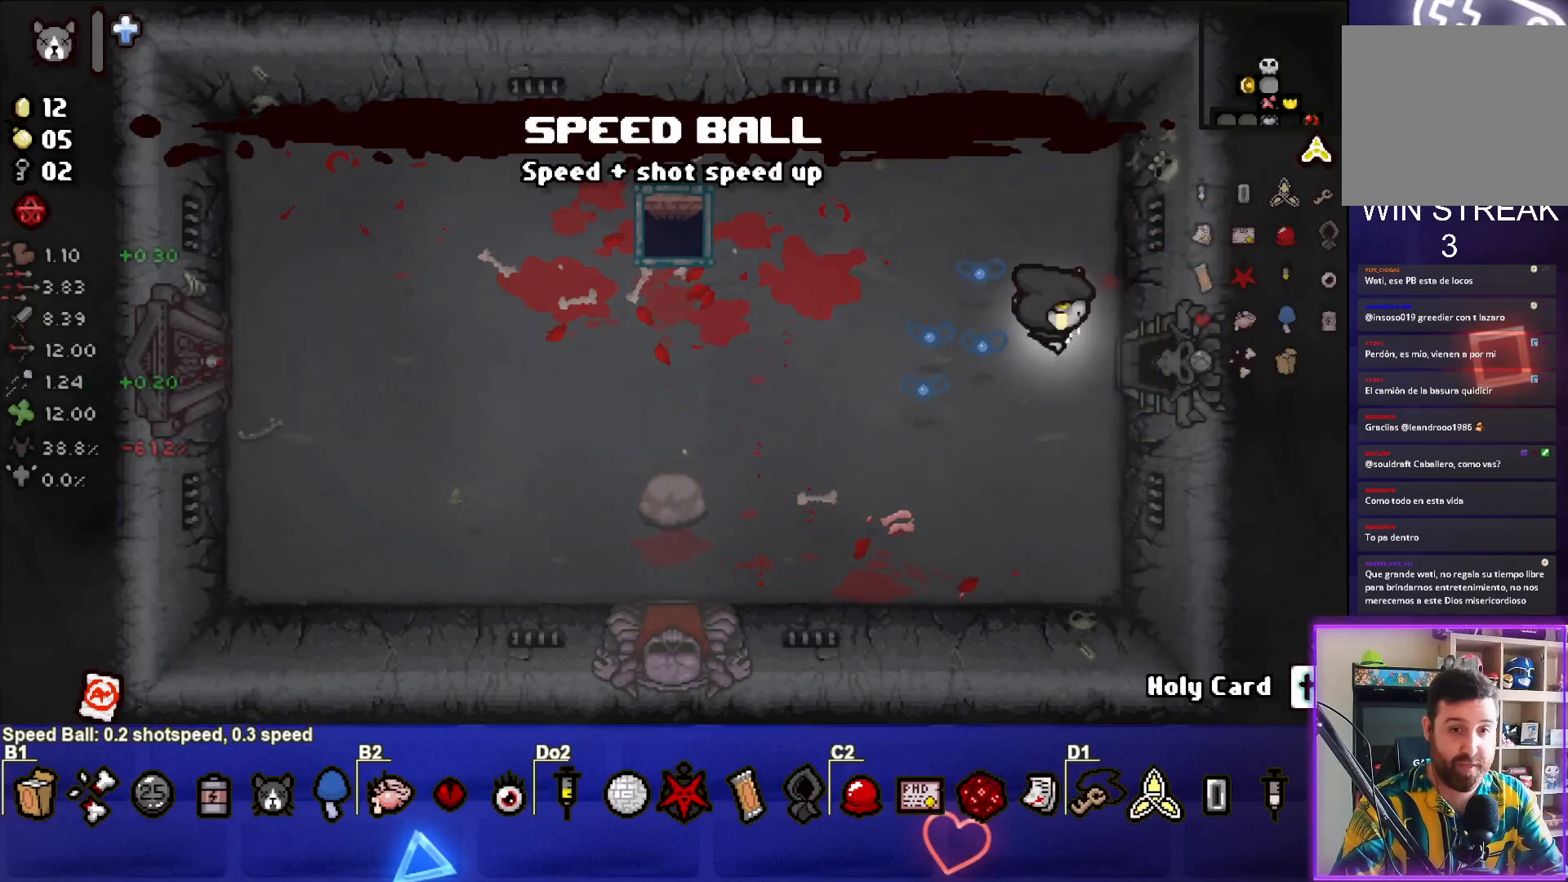
{"buttons": [], "left_stick": "center", "events": [[350, "left_stick", "center"]]}
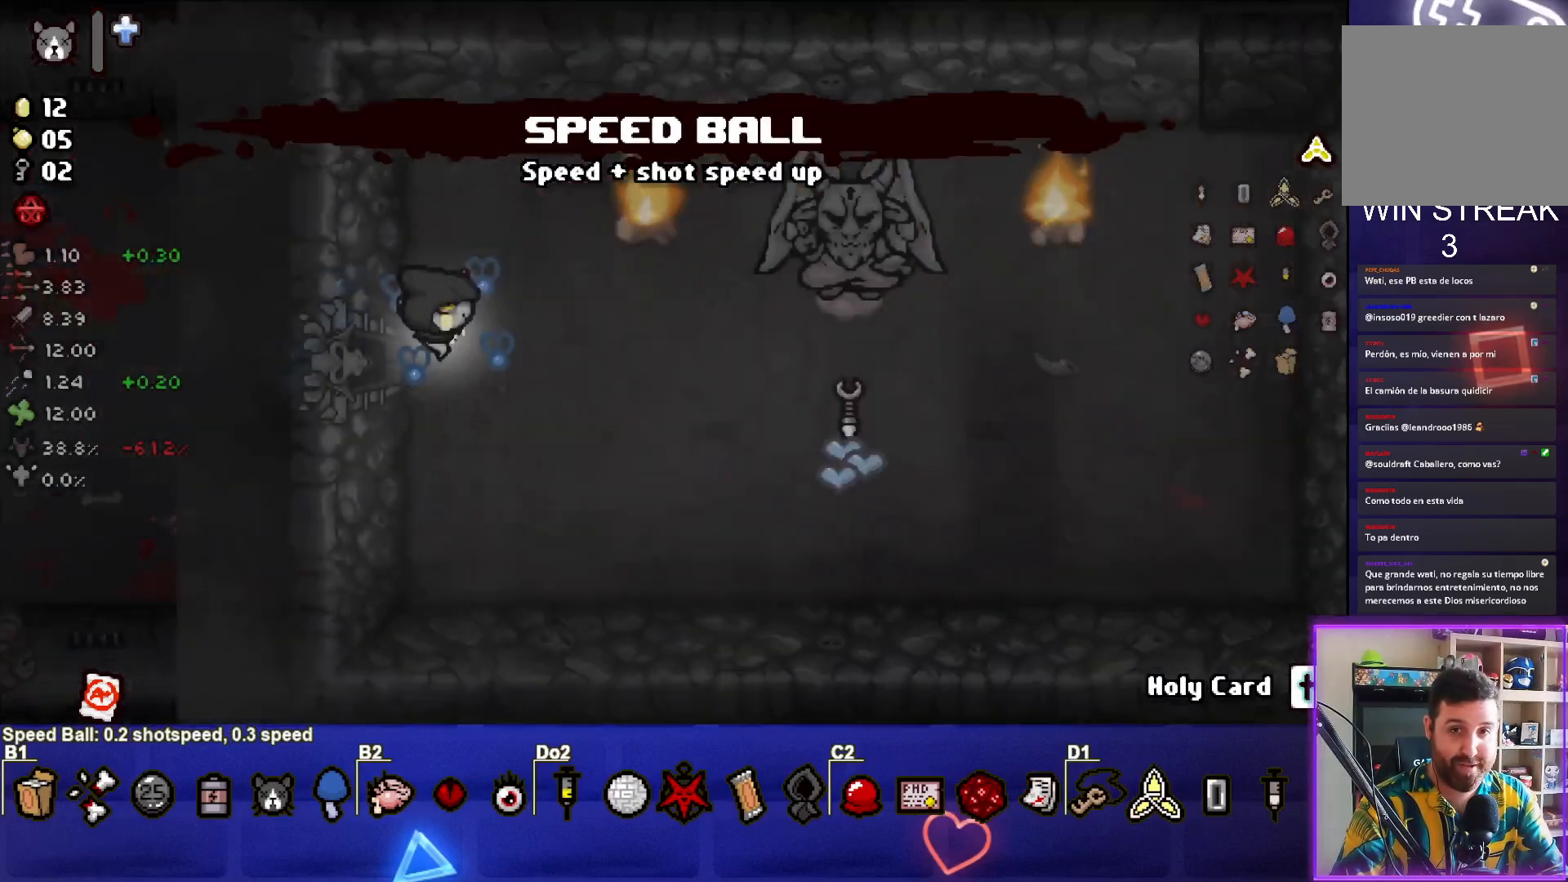
{"buttons": [], "left_stick": "down-right", "events": [[317, "left_stick", "down-right"]]}
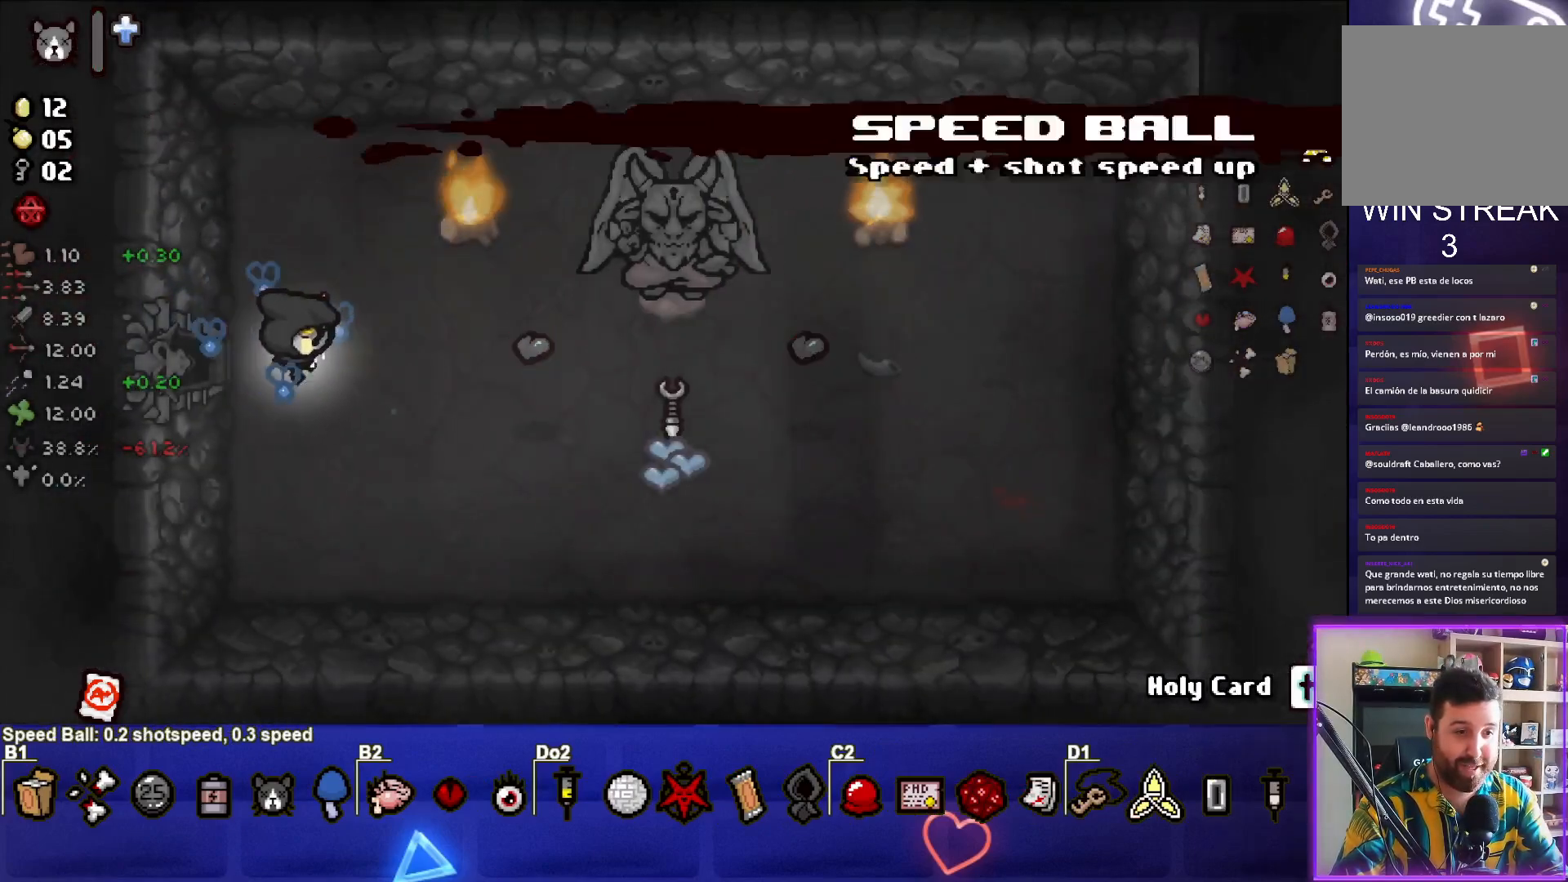
{"buttons": [], "left_stick": "down-right", "events": []}
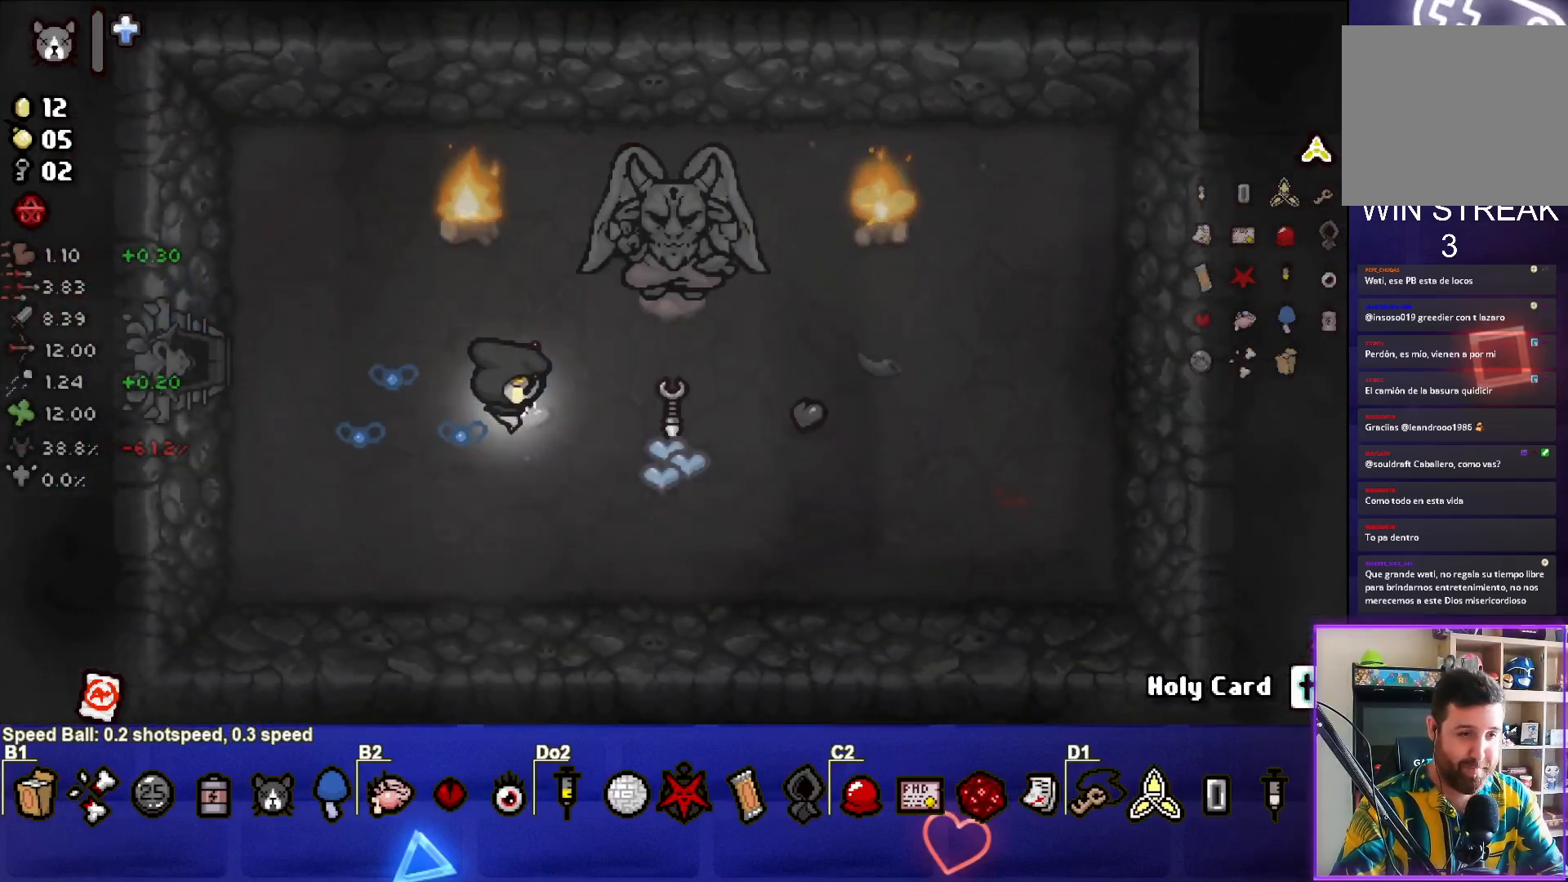
{"buttons": [], "left_stick": "left", "events": [[333, "left_stick", "center"], [400, "left_stick", "left"]]}
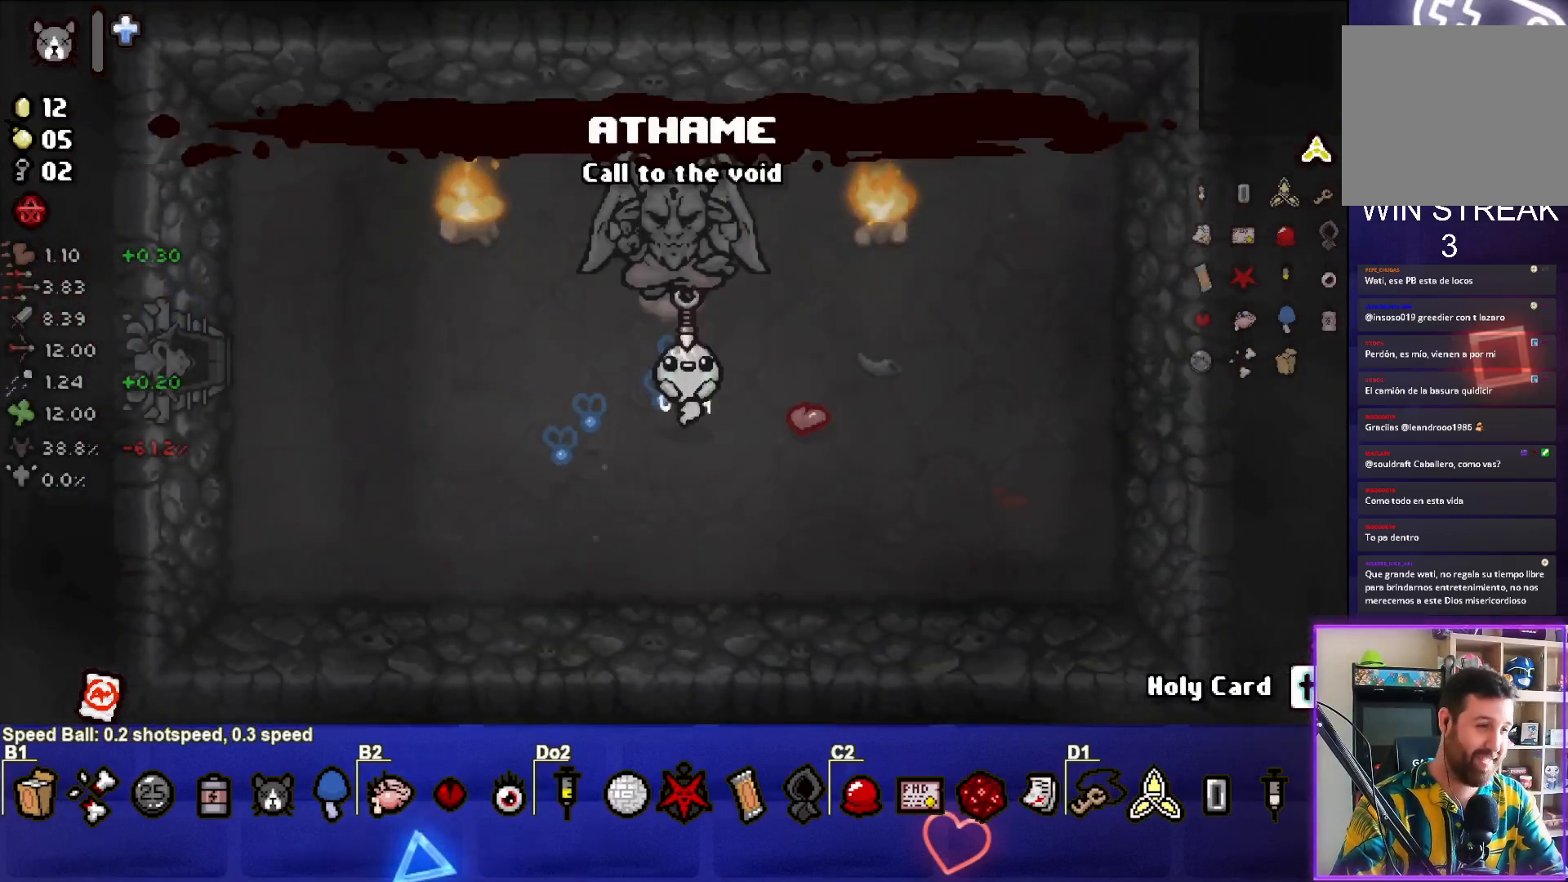
{"buttons": [], "left_stick": "left", "events": []}
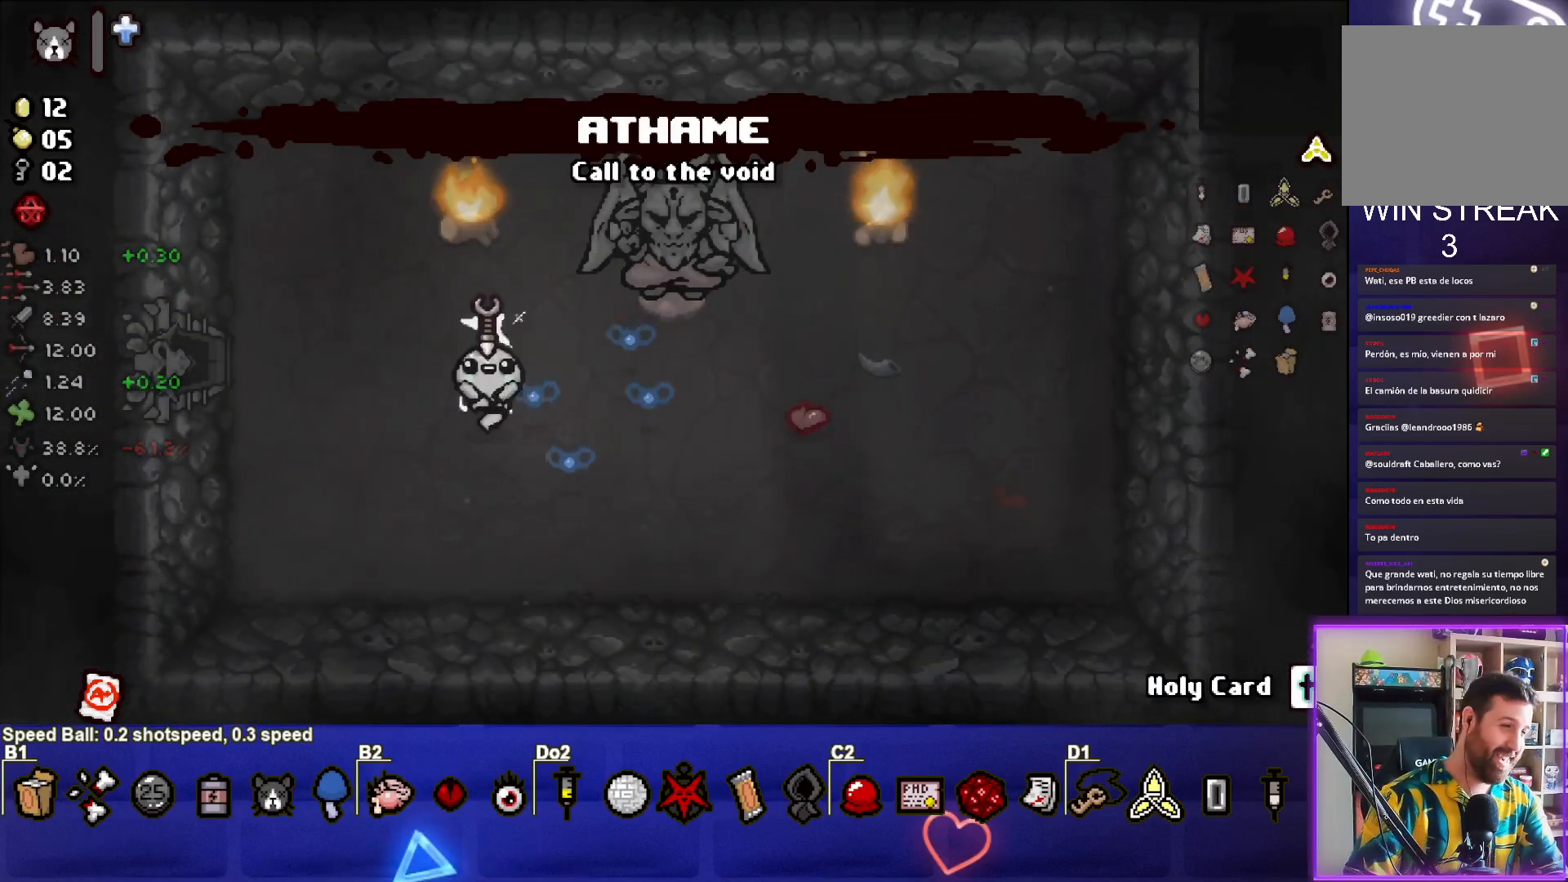
{"buttons": [], "left_stick": "left", "events": []}
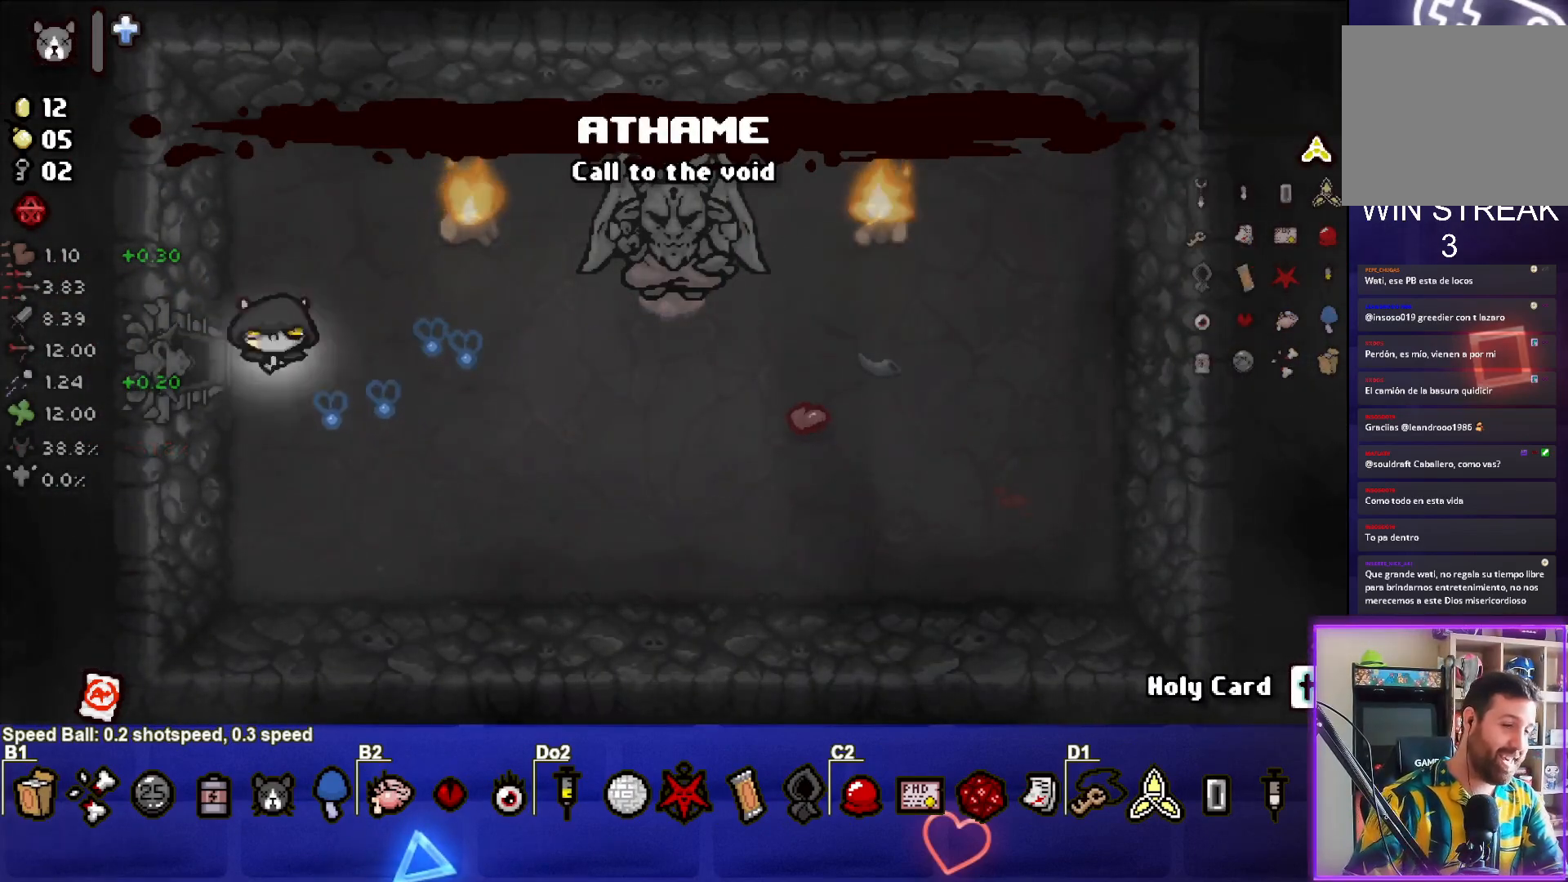
{"buttons": [], "left_stick": "left", "events": []}
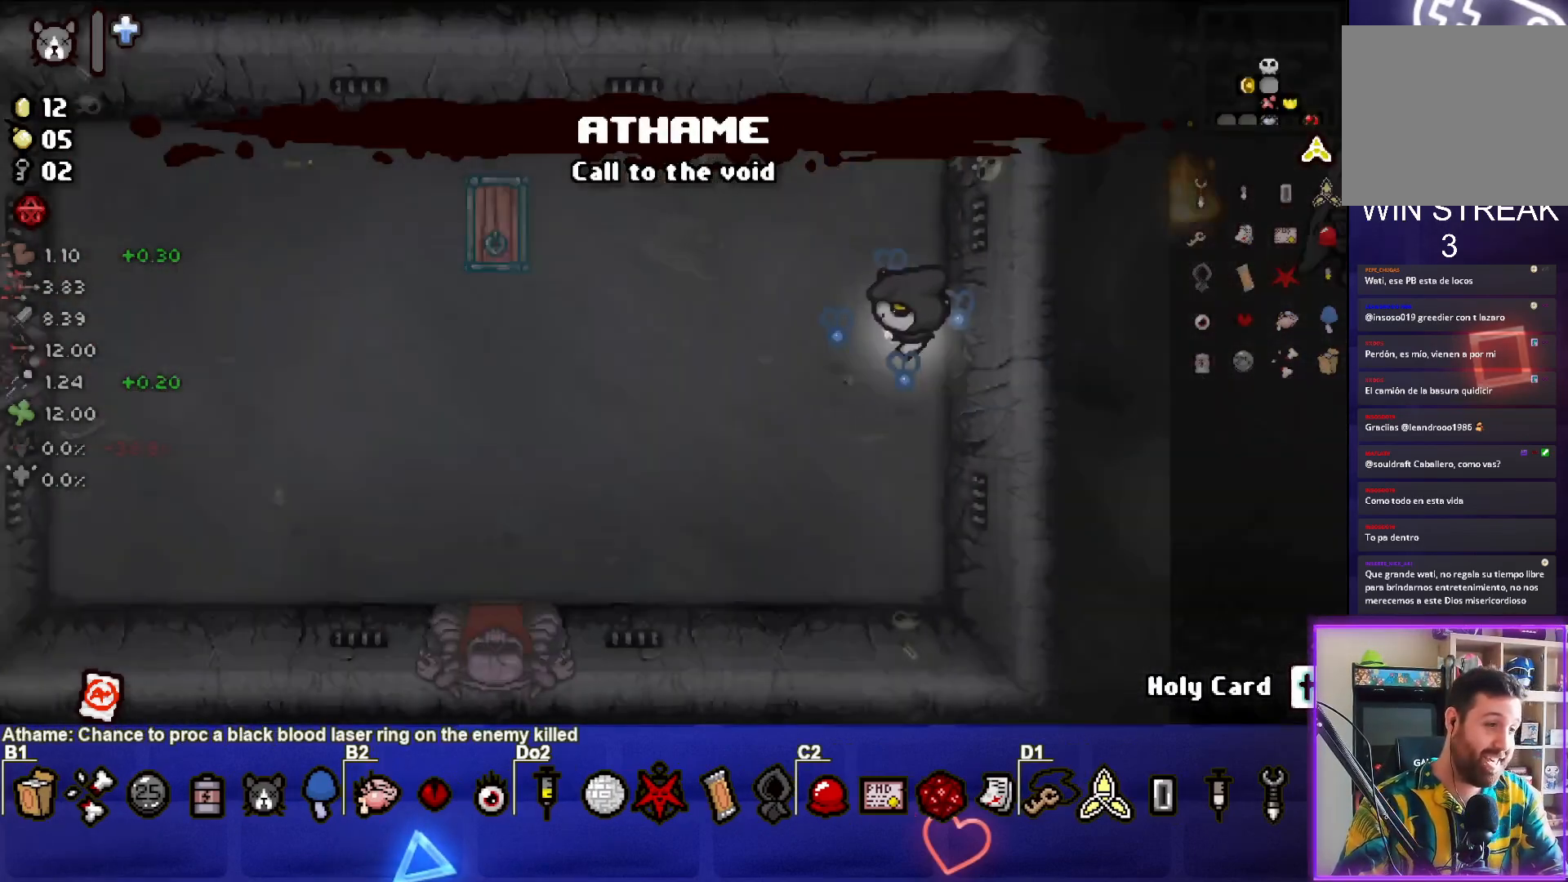
{"buttons": [], "left_stick": "left", "events": []}
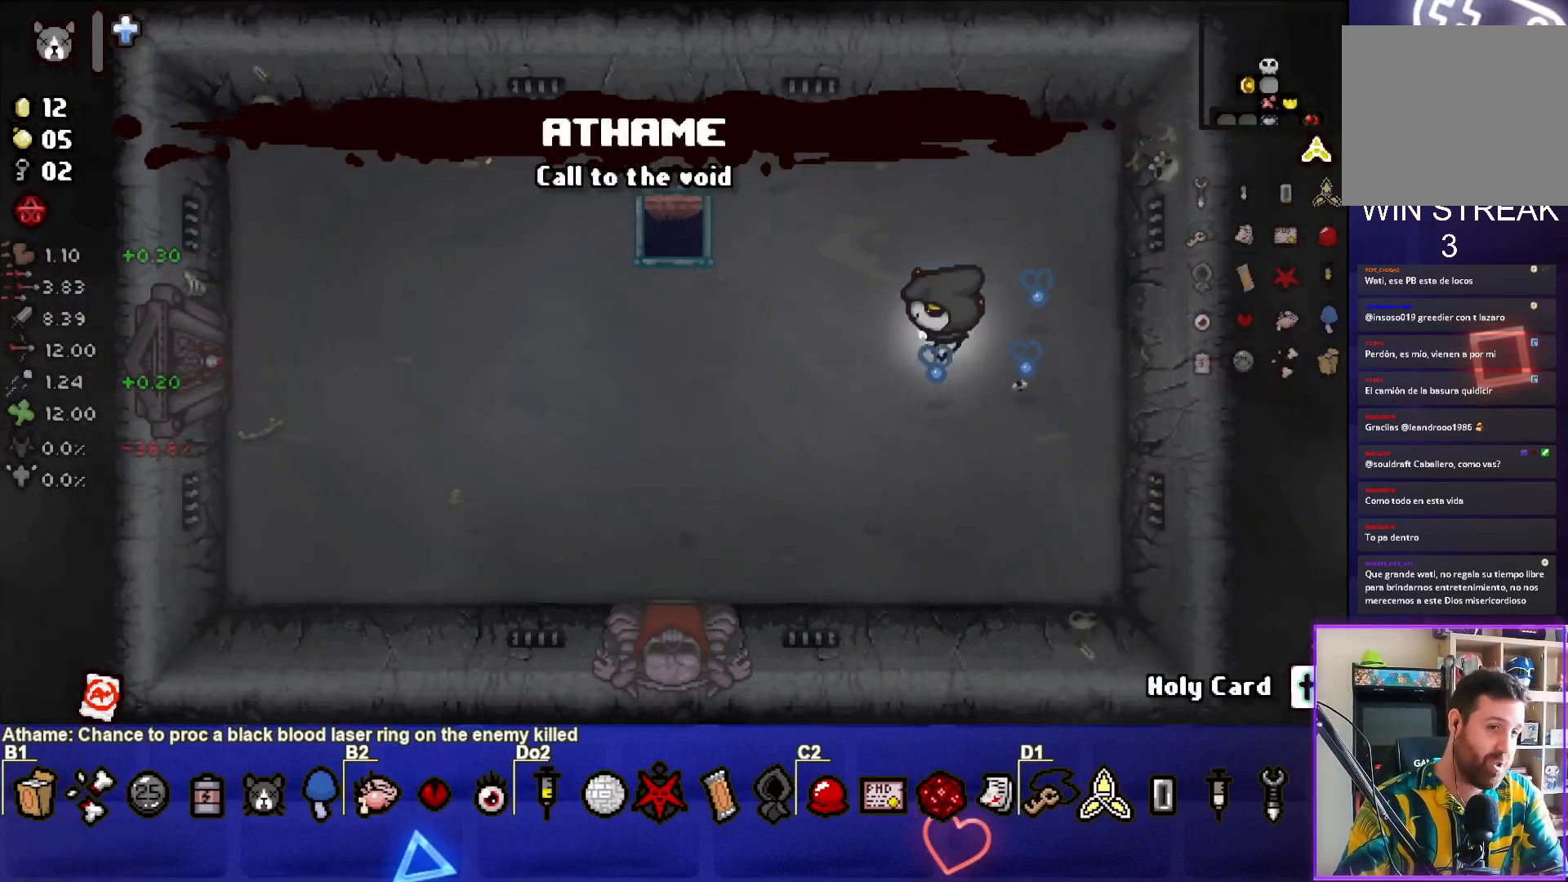
{"buttons": [], "left_stick": "up-left", "events": [[400, "left_stick", "up-left"]]}
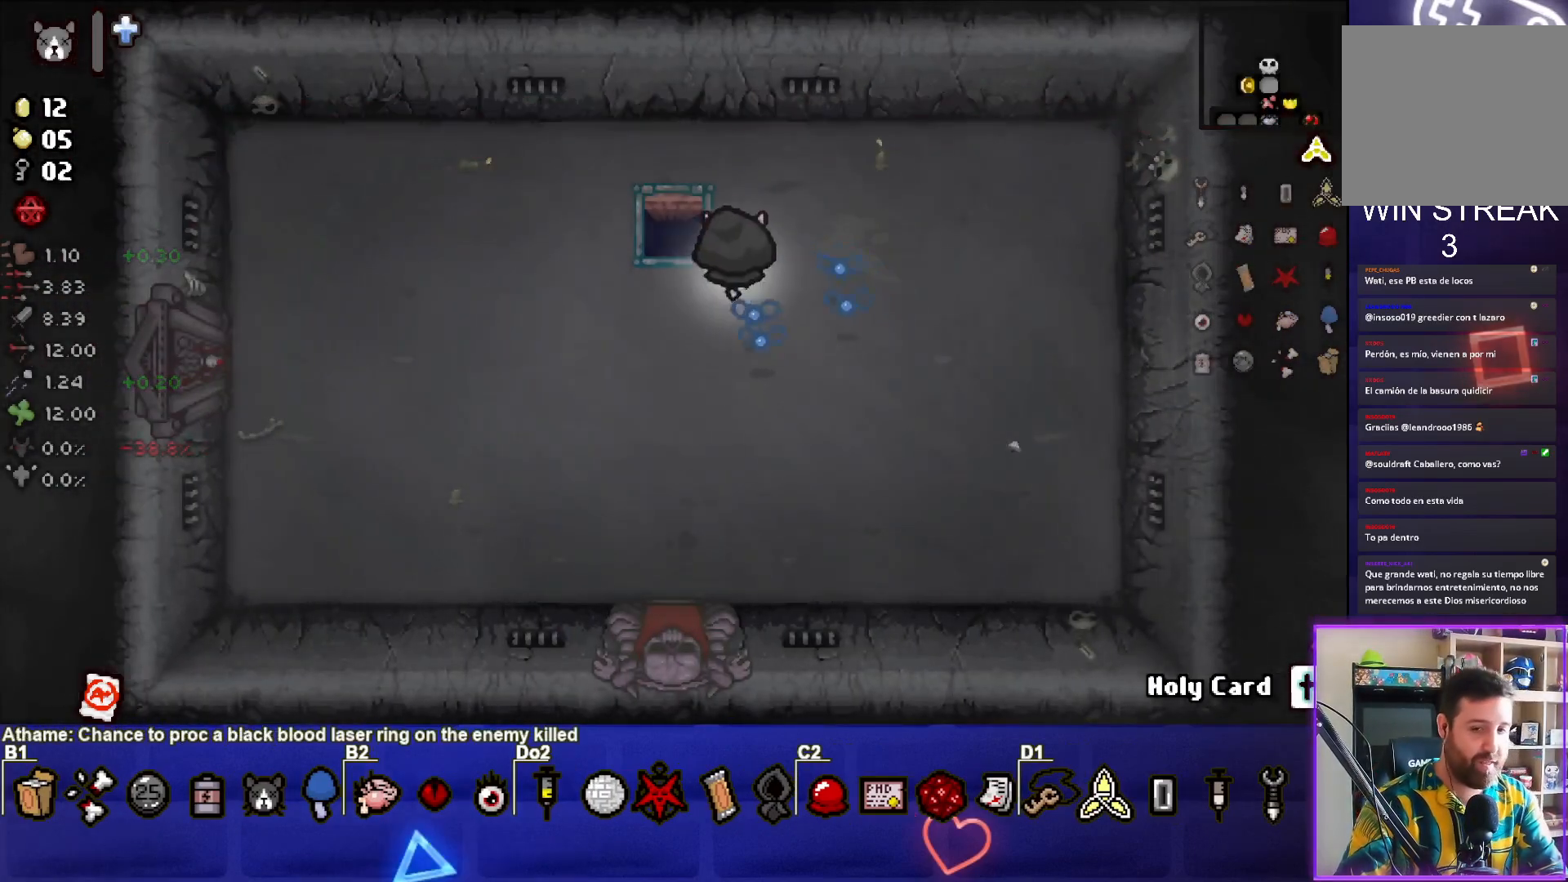
{"buttons": [], "left_stick": "center", "events": [[317, "left_stick", "left"], [500, "left_stick", "center"]]}